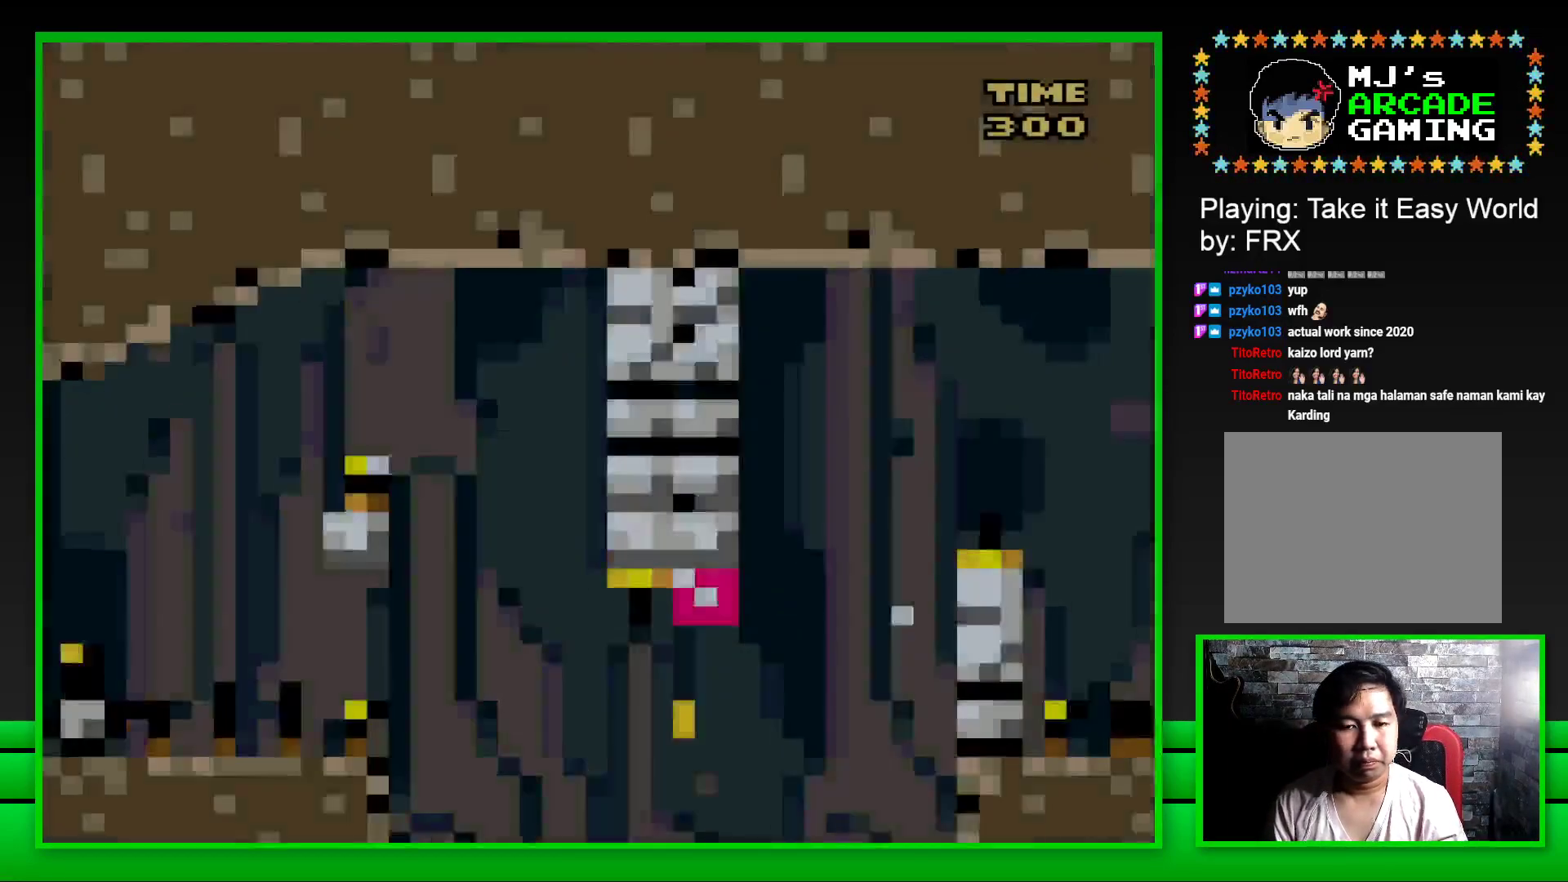
Gameplay with a controller (PlayStation layout); each line is a JSON object with the inputs held at the frame after it. "events" lists button and stick changes between this image and that frame as [ms after this image, input, new state], when the widget could be followed in between. Not read: L3 R3.
{"buttons": ["CROSS", "SQUARE", "DPAD_RIGHT"], "left_stick": "center", "right_stick": "center", "events": [[83, "DPAD_RIGHT", "down"], [183, "CROSS", "down"]]}
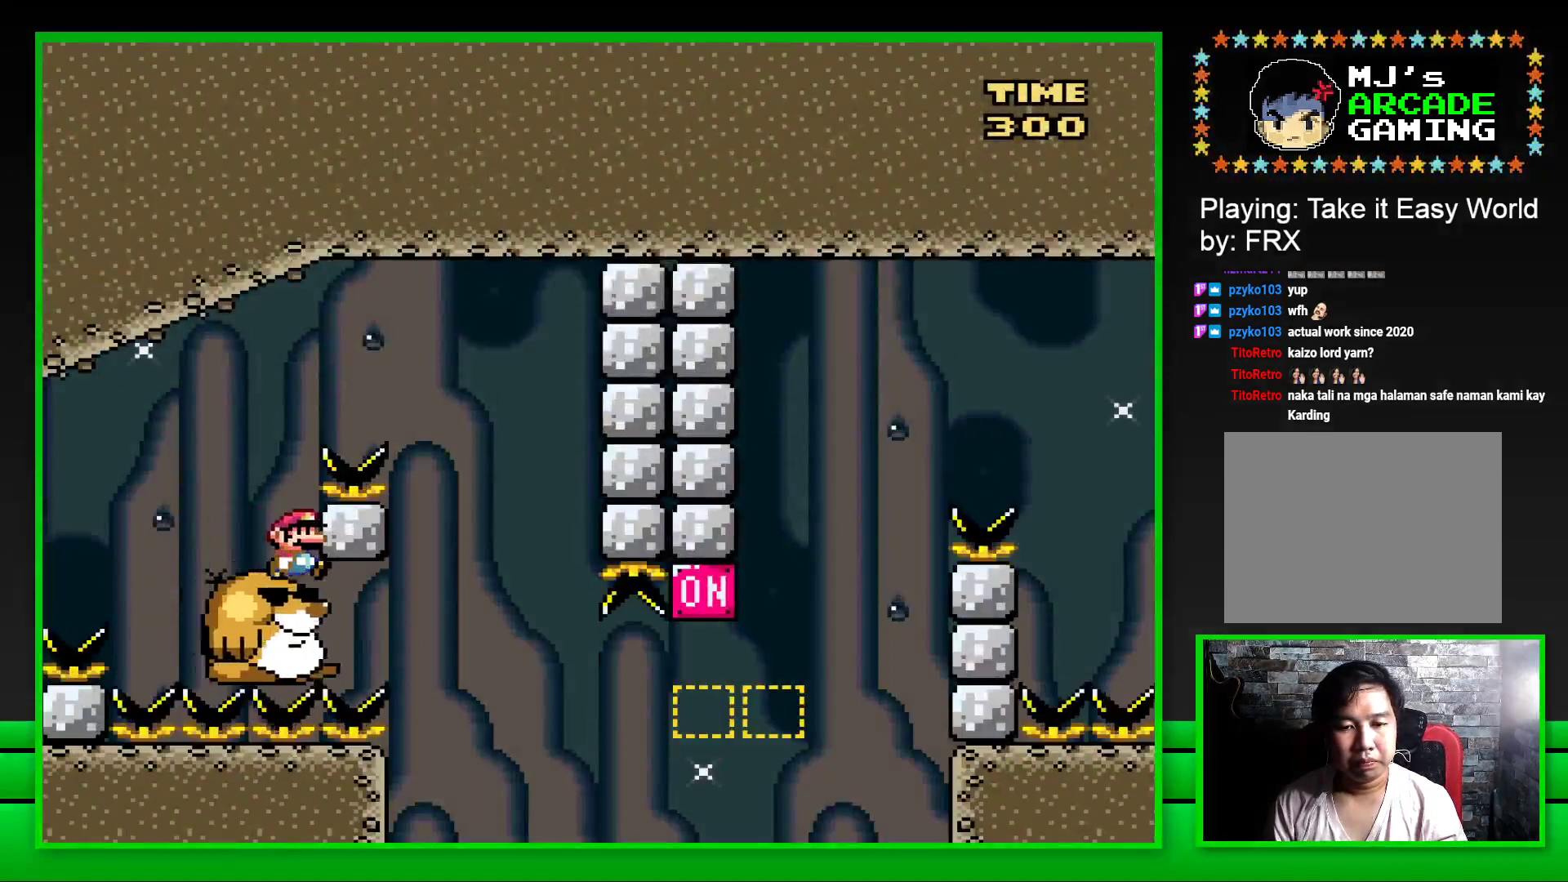
{"buttons": ["CROSS", "SQUARE", "DPAD_RIGHT"], "left_stick": "center", "right_stick": "center", "events": [[83, "DPAD_RIGHT", "up"], [117, "CROSS", "up"], [283, "CROSS", "down"], [467, "DPAD_RIGHT", "down"]]}
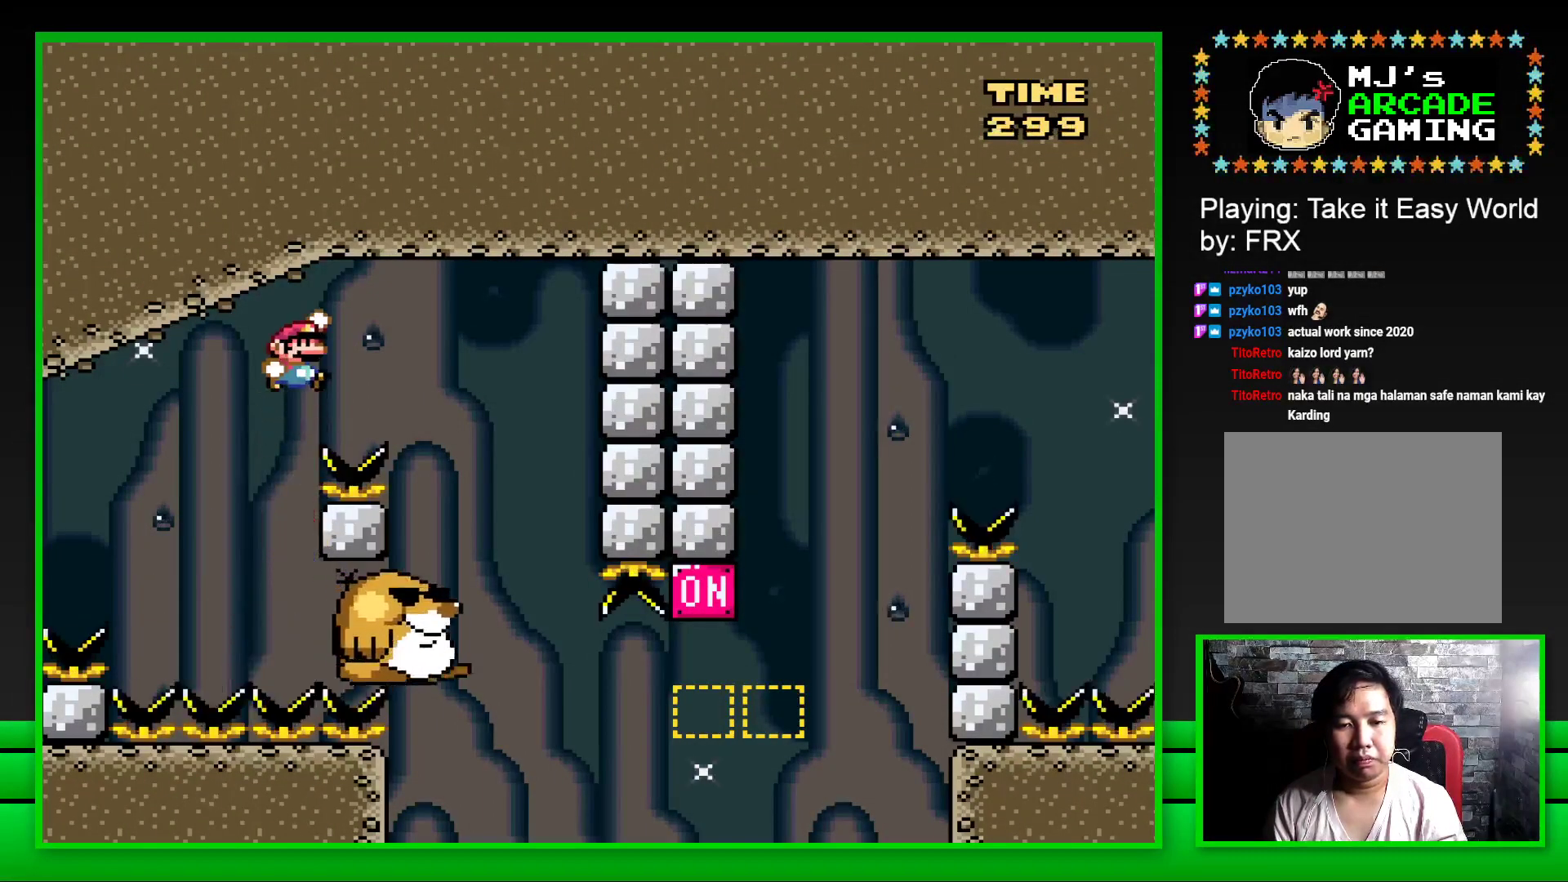
{"buttons": ["SQUARE"], "left_stick": "center", "right_stick": "center", "events": [[400, "CROSS", "up"], [433, "DPAD_RIGHT", "up"]]}
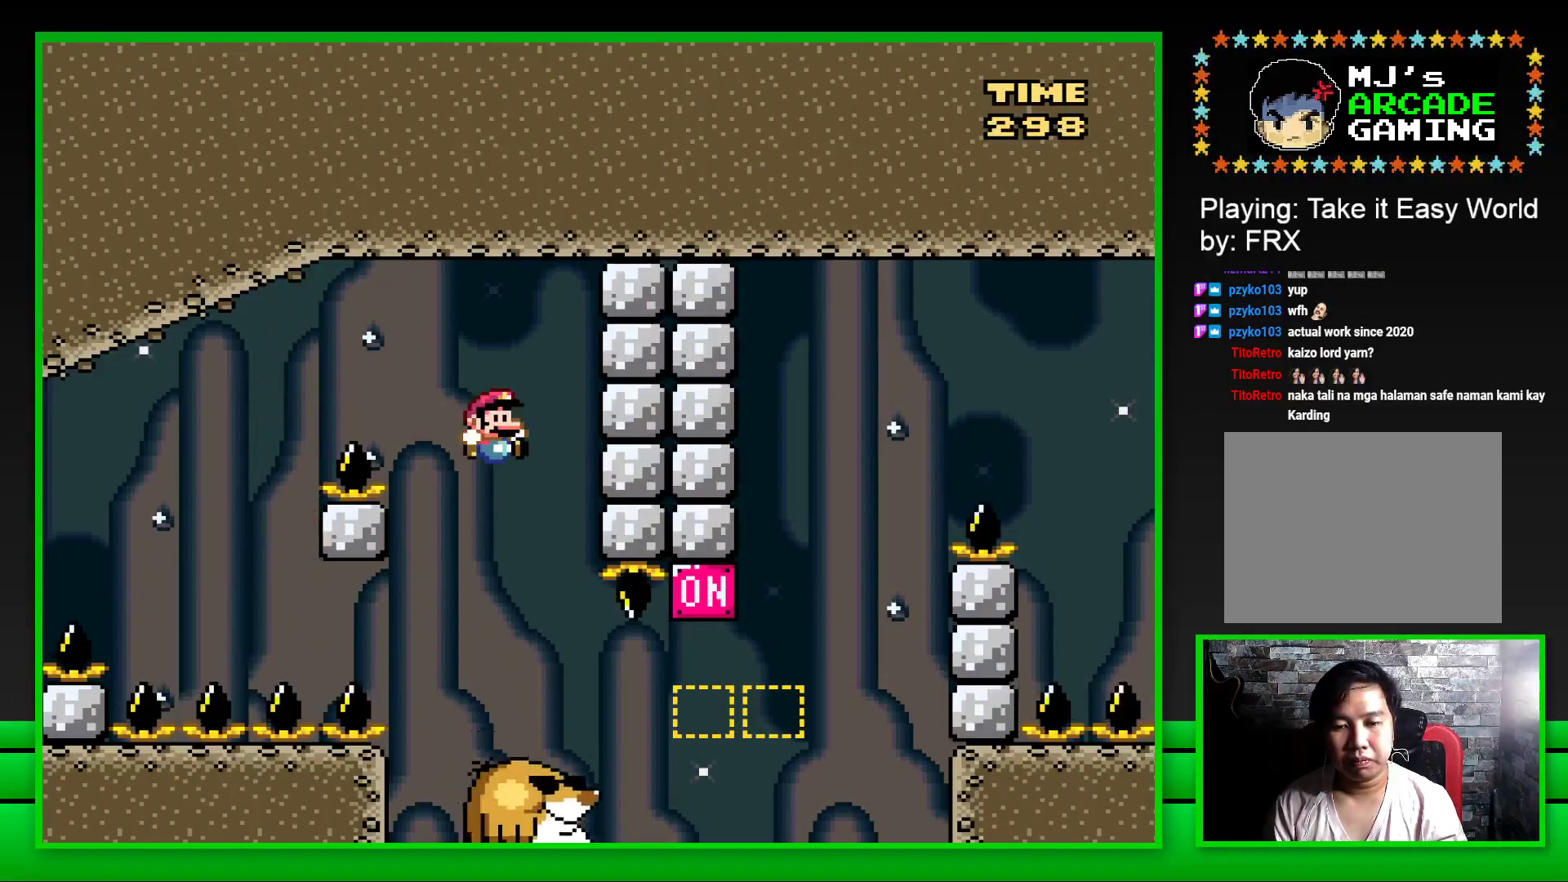
{"buttons": ["CROSS"], "left_stick": "center", "right_stick": "center", "events": [[17, "SQUARE", "up"], [50, "DPAD_LEFT", "down"], [150, "DPAD_LEFT", "up"], [283, "CROSS", "down"], [350, "CROSS", "up"], [450, "CROSS", "down"]]}
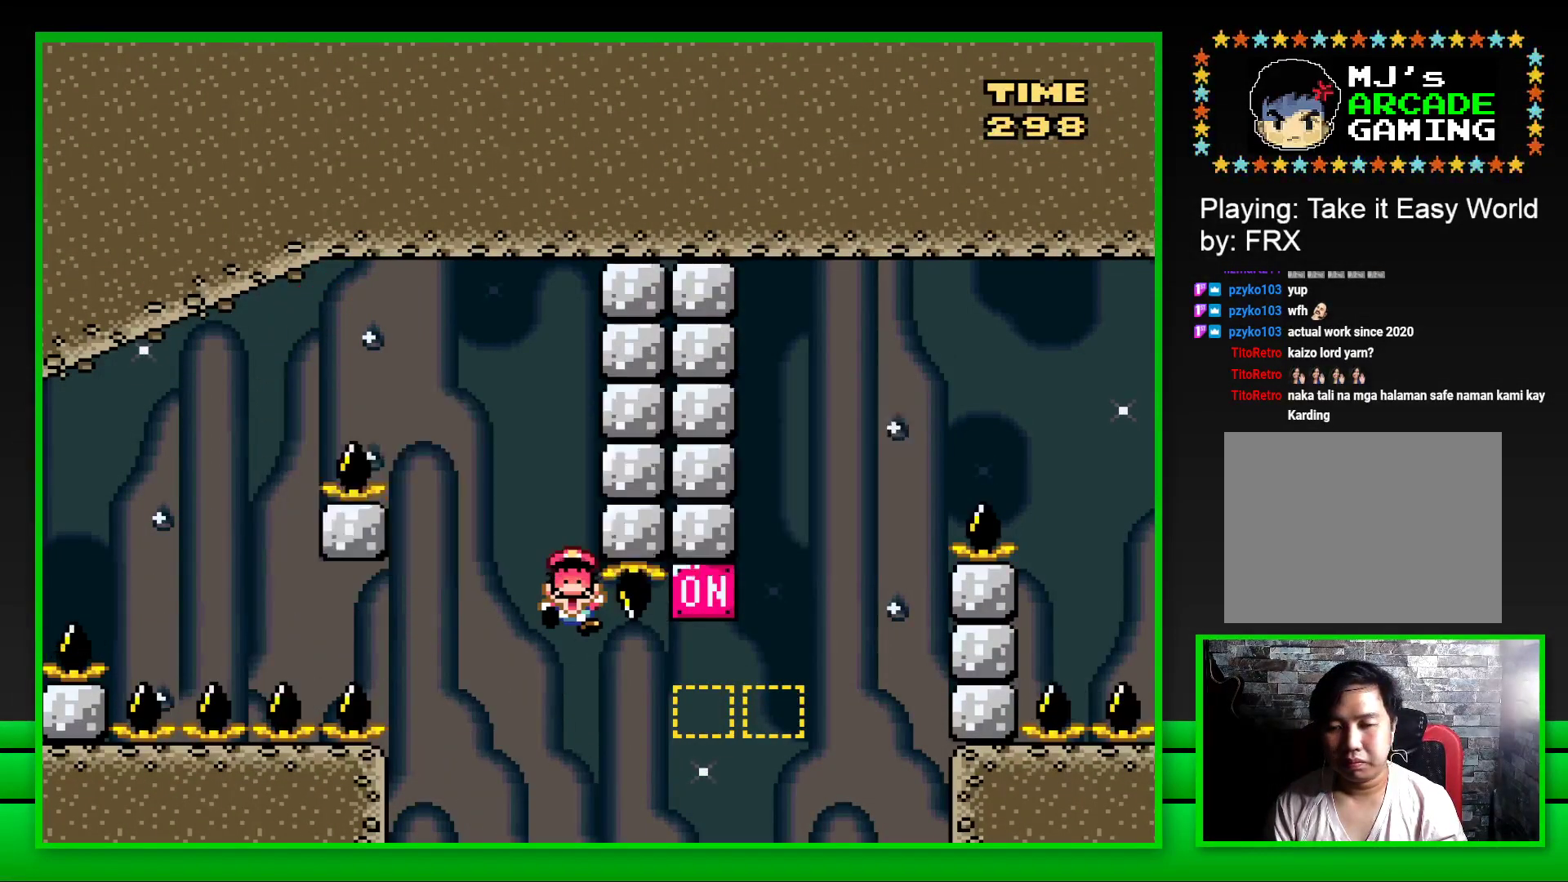
{"buttons": [], "left_stick": "center", "right_stick": "center", "events": [[17, "CROSS", "up"], [100, "CROSS", "down"], [150, "CROSS", "up"]]}
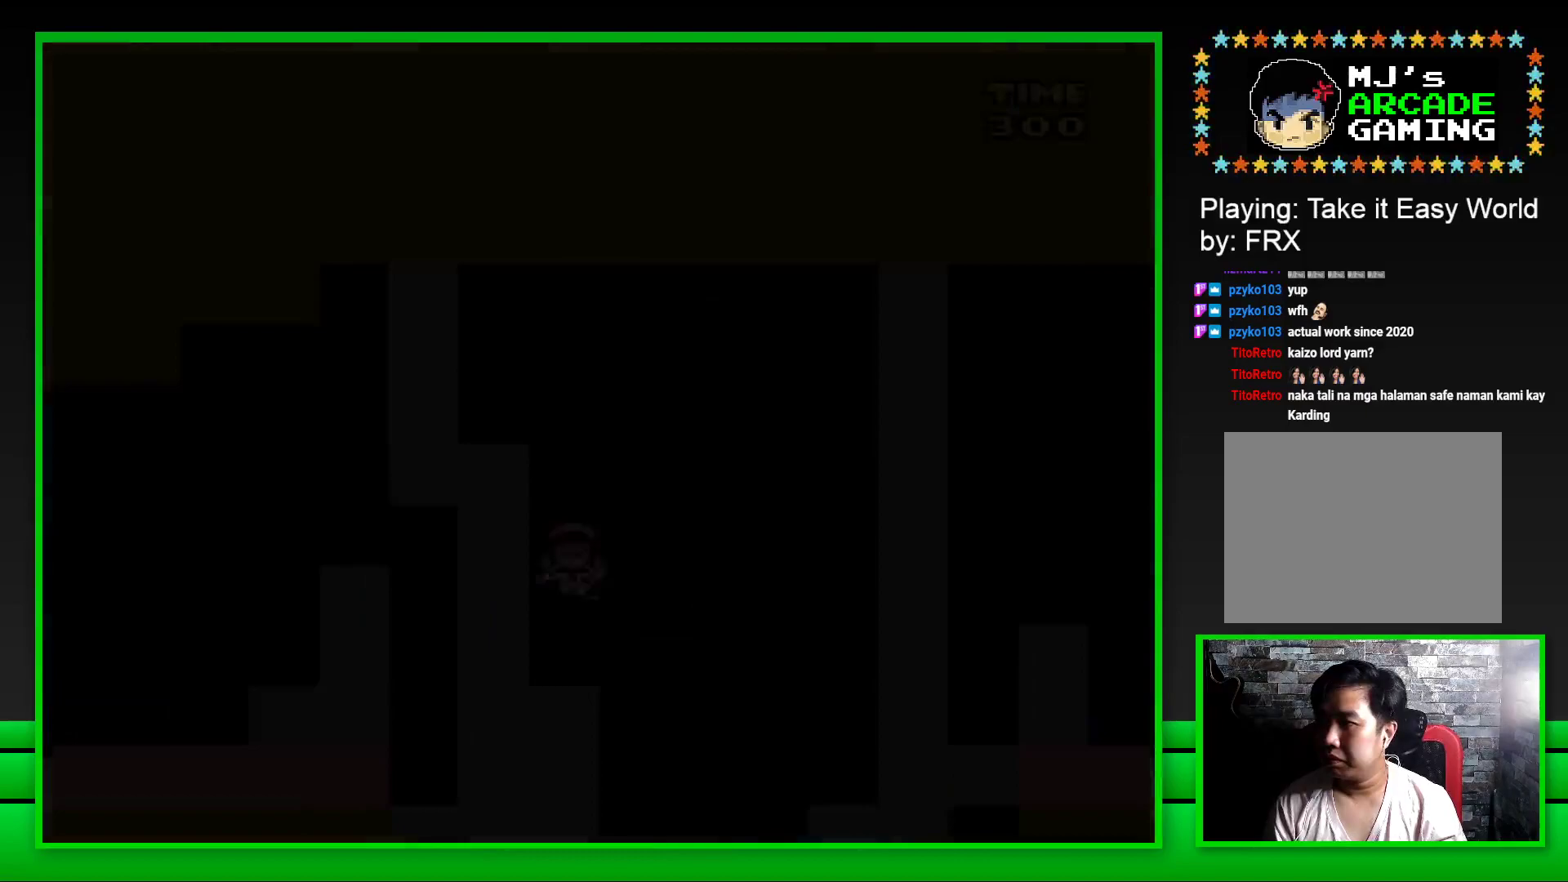
{"buttons": [], "left_stick": "down-left", "right_stick": "center", "events": [[183, "left_stick", "up-right"], [383, "left_stick", "down-right"], [433, "left_stick", "down-left"]]}
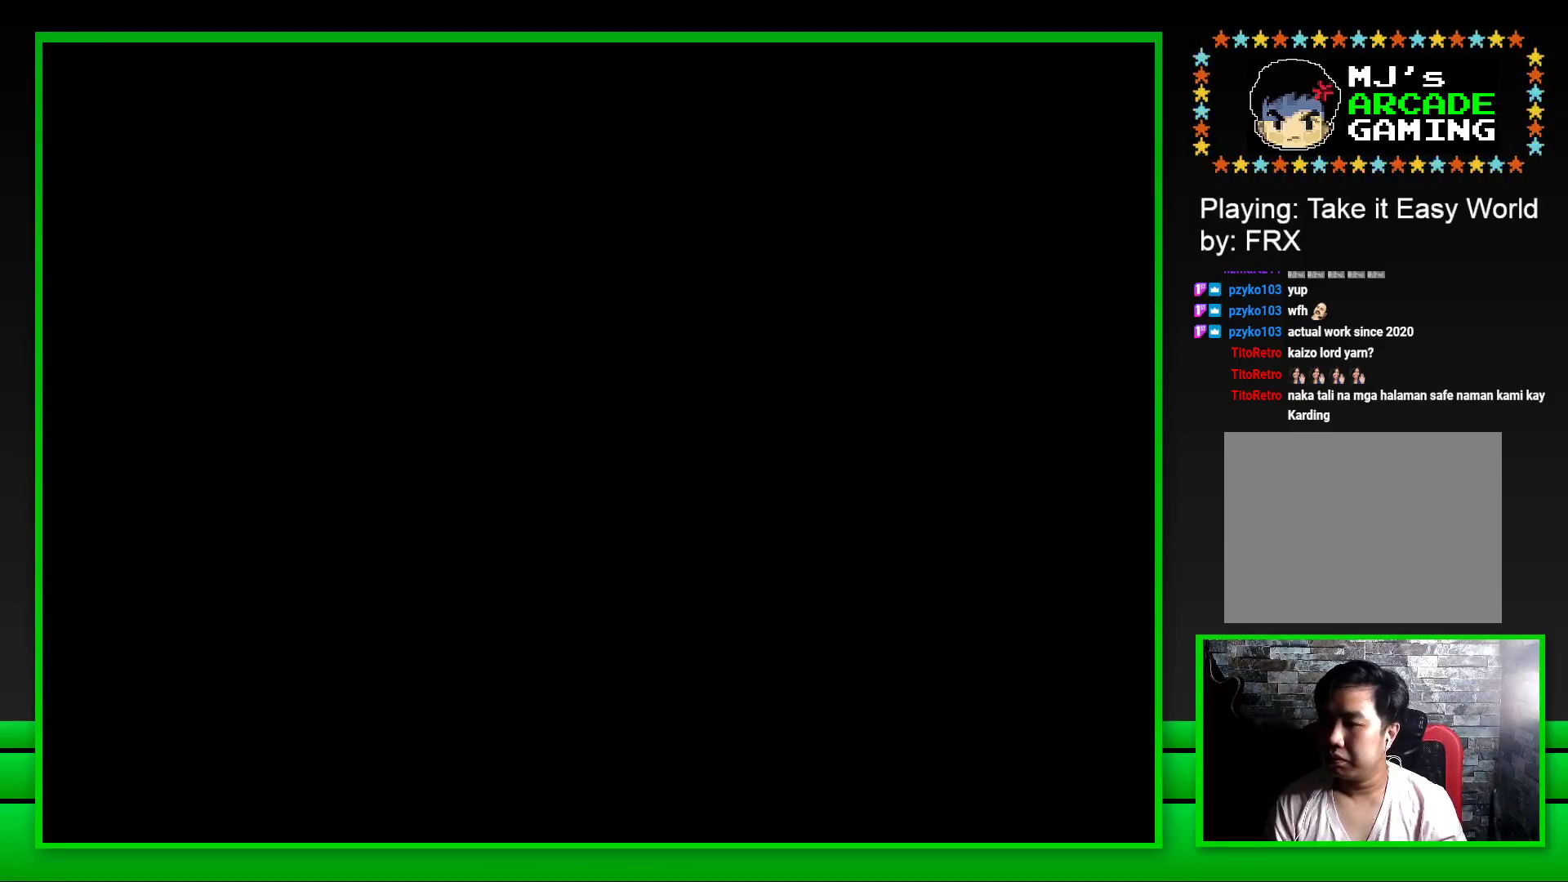
{"buttons": [], "left_stick": "down-left", "right_stick": "up-right", "events": [[33, "left_stick", "up-left"], [83, "left_stick", "up-right"], [150, "right_stick", "up-left"], [183, "left_stick", "down-right"], [217, "right_stick", "up-right"], [233, "left_stick", "down-left"], [283, "right_stick", "down-right"], [350, "left_stick", "up-right"], [350, "right_stick", "down-left"], [400, "right_stick", "up-left"], [450, "left_stick", "down-right"], [467, "right_stick", "up-right"], [500, "left_stick", "down-left"]]}
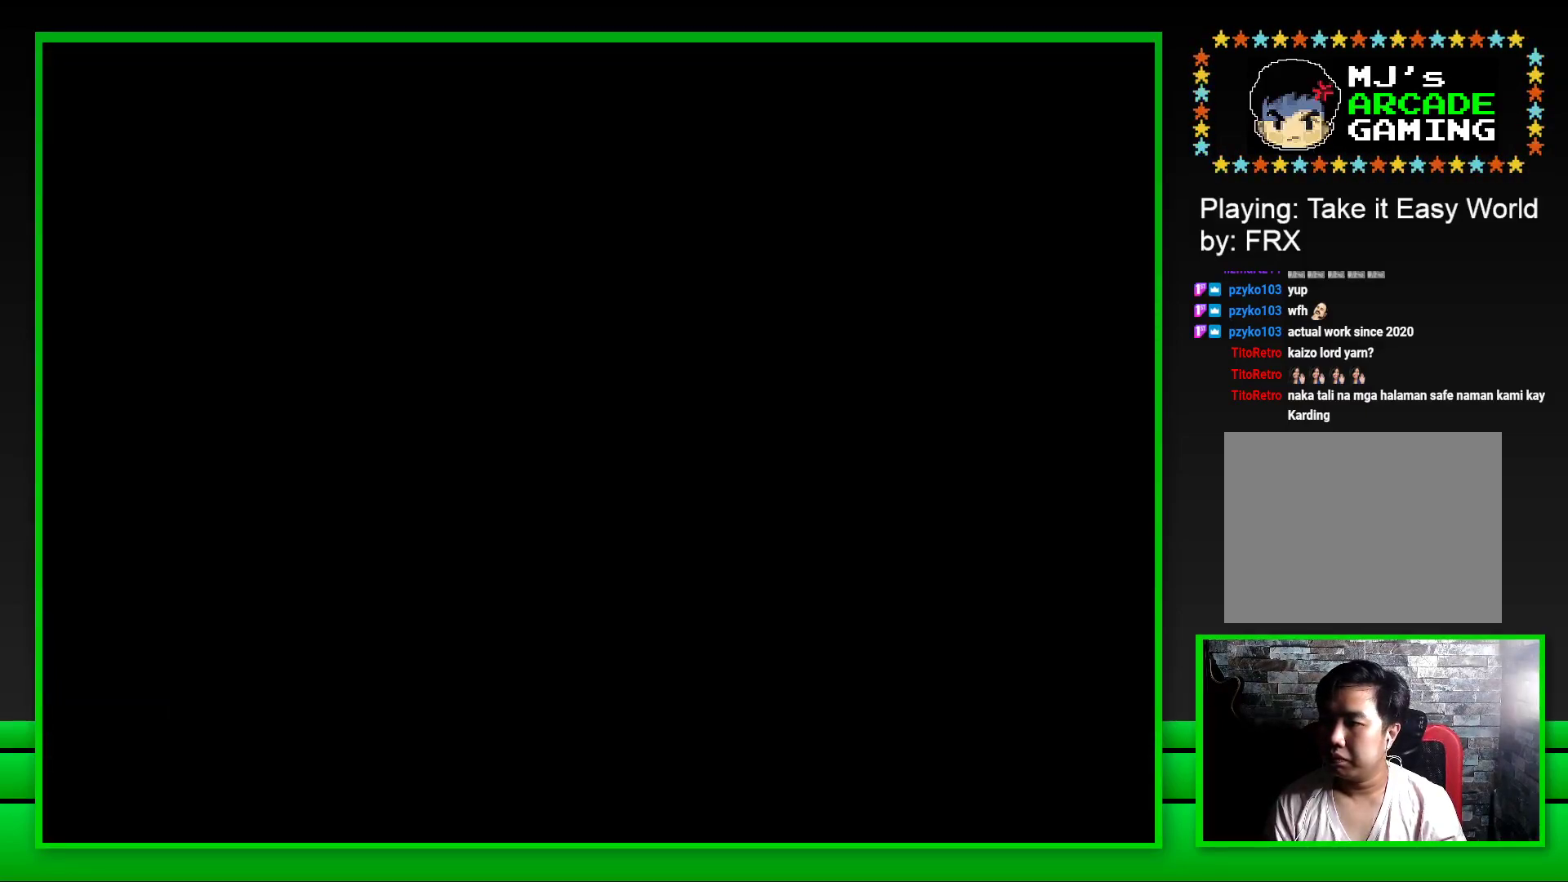
{"buttons": ["SQUARE"], "left_stick": "center", "right_stick": "center", "events": [[83, "left_stick", "center"], [83, "right_stick", "down-left"], [167, "right_stick", "up-left"], [217, "right_stick", "center"], [417, "SQUARE", "down"]]}
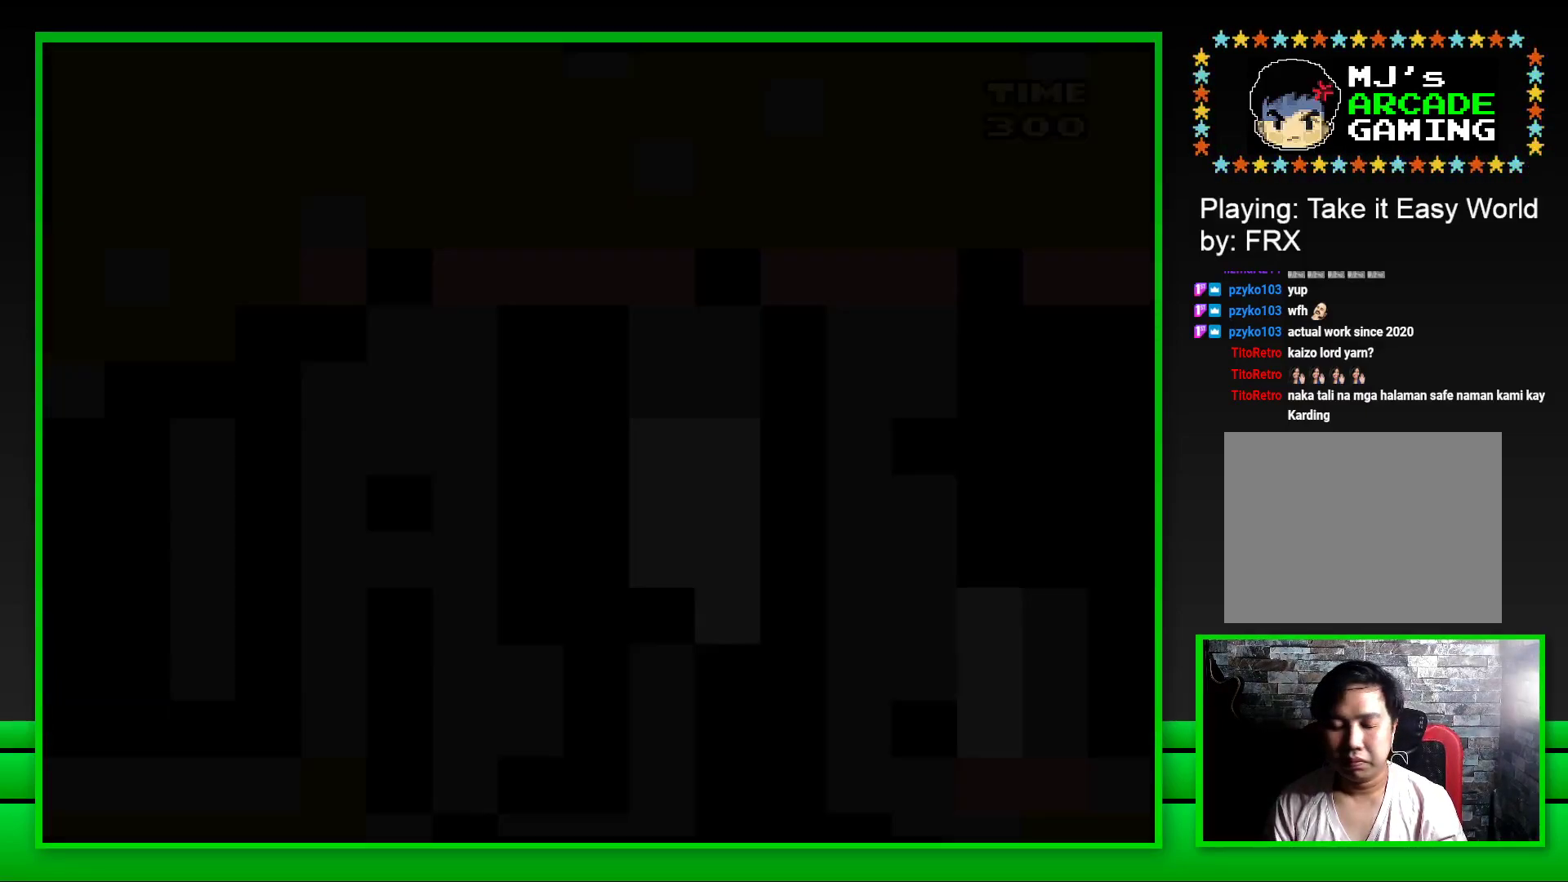
{"buttons": ["SQUARE"], "left_stick": "center", "right_stick": "center", "events": []}
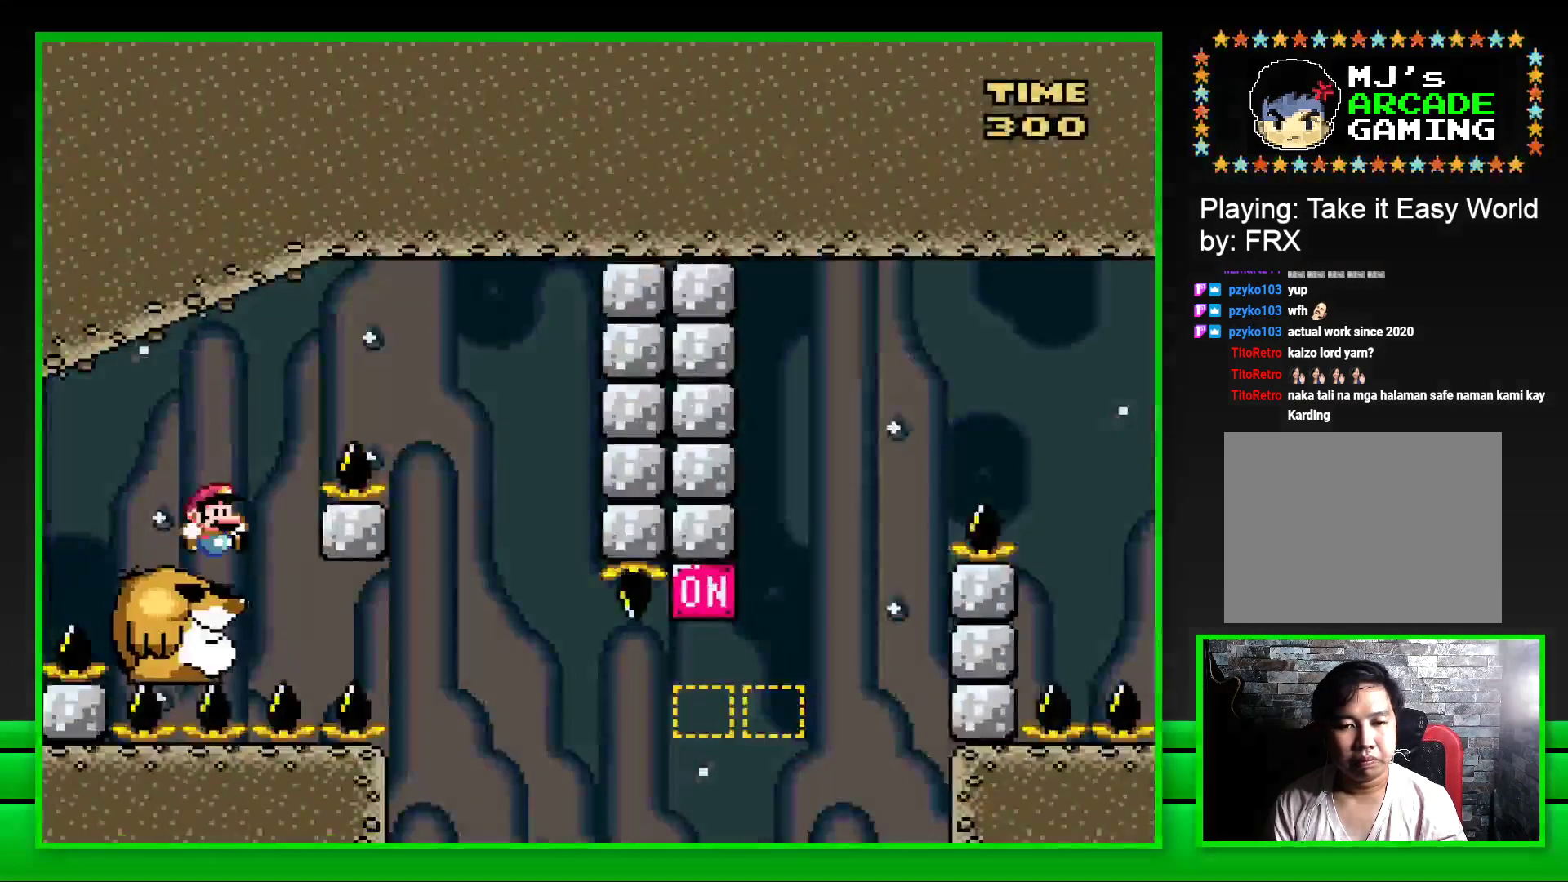
{"buttons": ["SQUARE"], "left_stick": "center", "right_stick": "center", "events": [[83, "DPAD_RIGHT", "down"], [150, "CROSS", "down"], [417, "CROSS", "up"], [450, "DPAD_RIGHT", "up"]]}
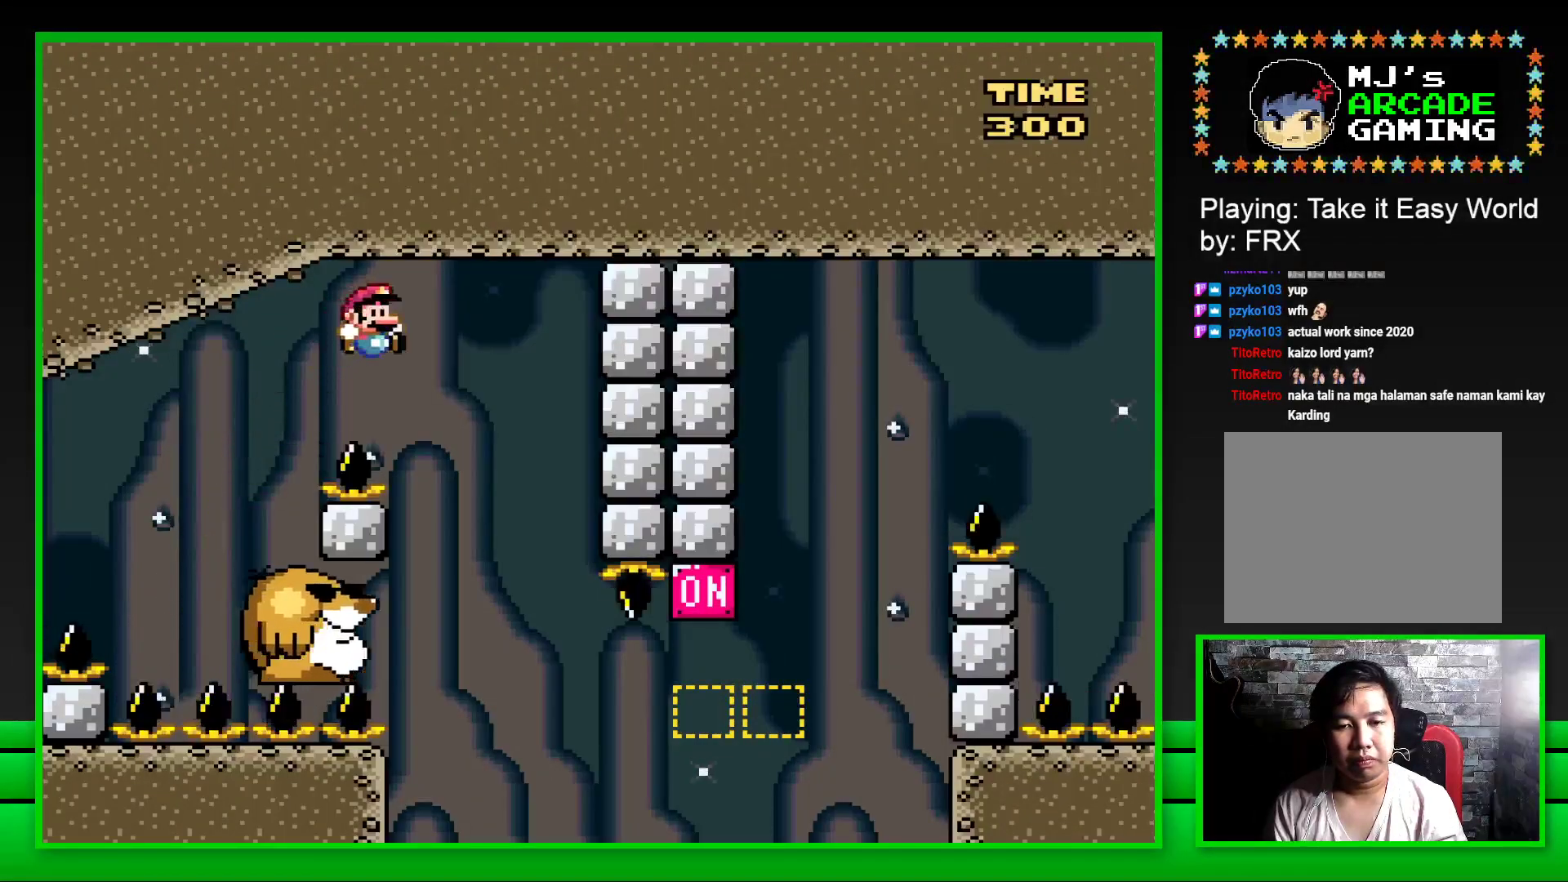
{"buttons": ["SQUARE"], "left_stick": "center", "right_stick": "center", "events": [[67, "DPAD_LEFT", "down"], [200, "DPAD_LEFT", "up"]]}
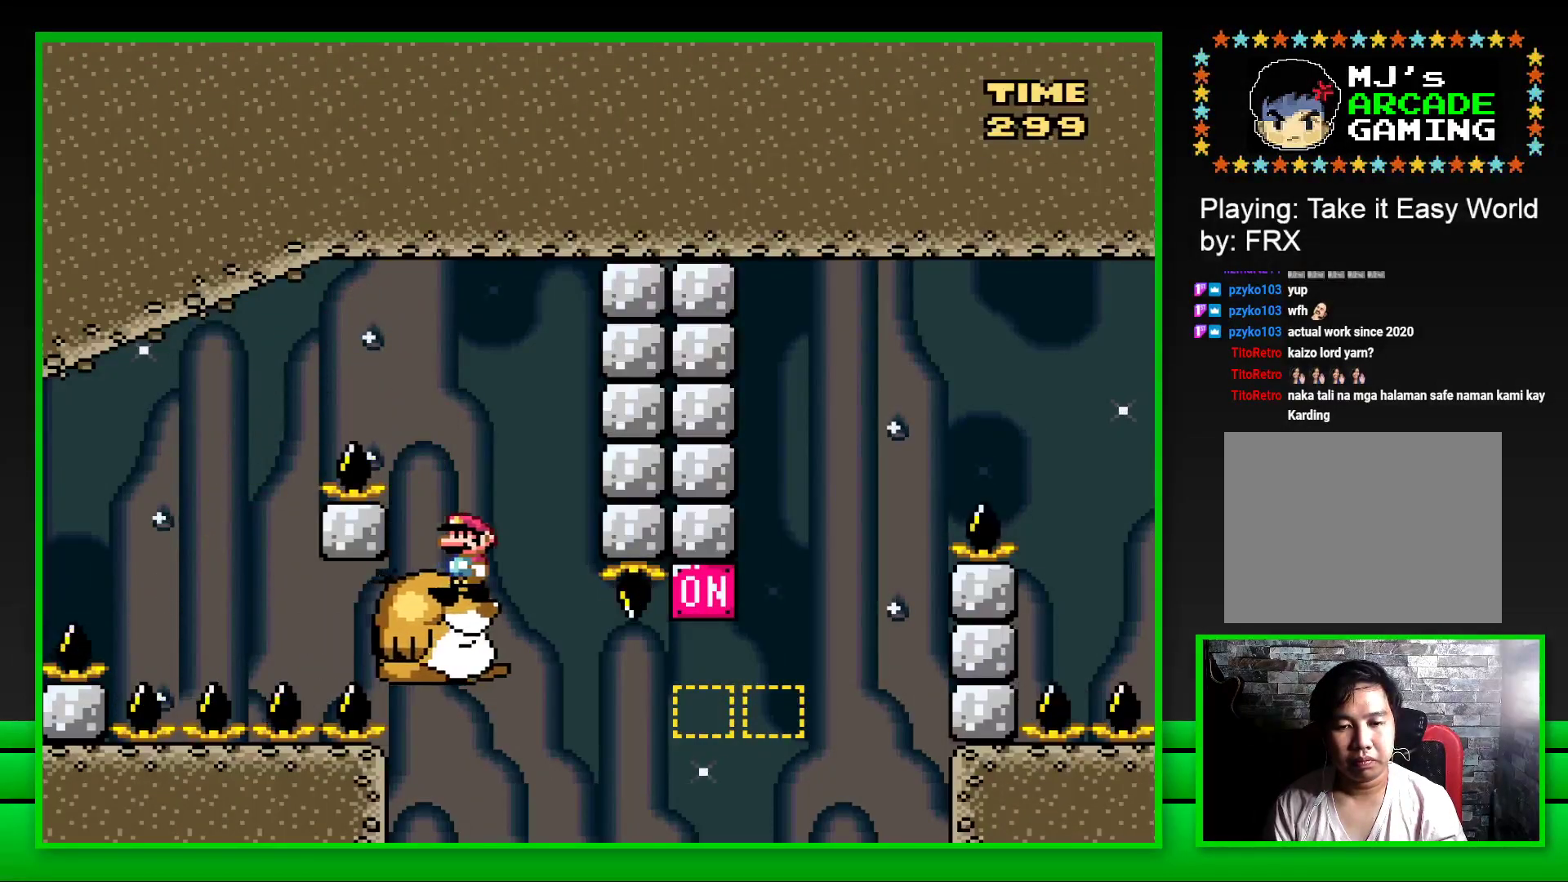
{"buttons": ["CROSS", "SQUARE", "DPAD_RIGHT"], "left_stick": "center", "right_stick": "center", "events": [[217, "DPAD_RIGHT", "down"], [450, "CROSS", "down"]]}
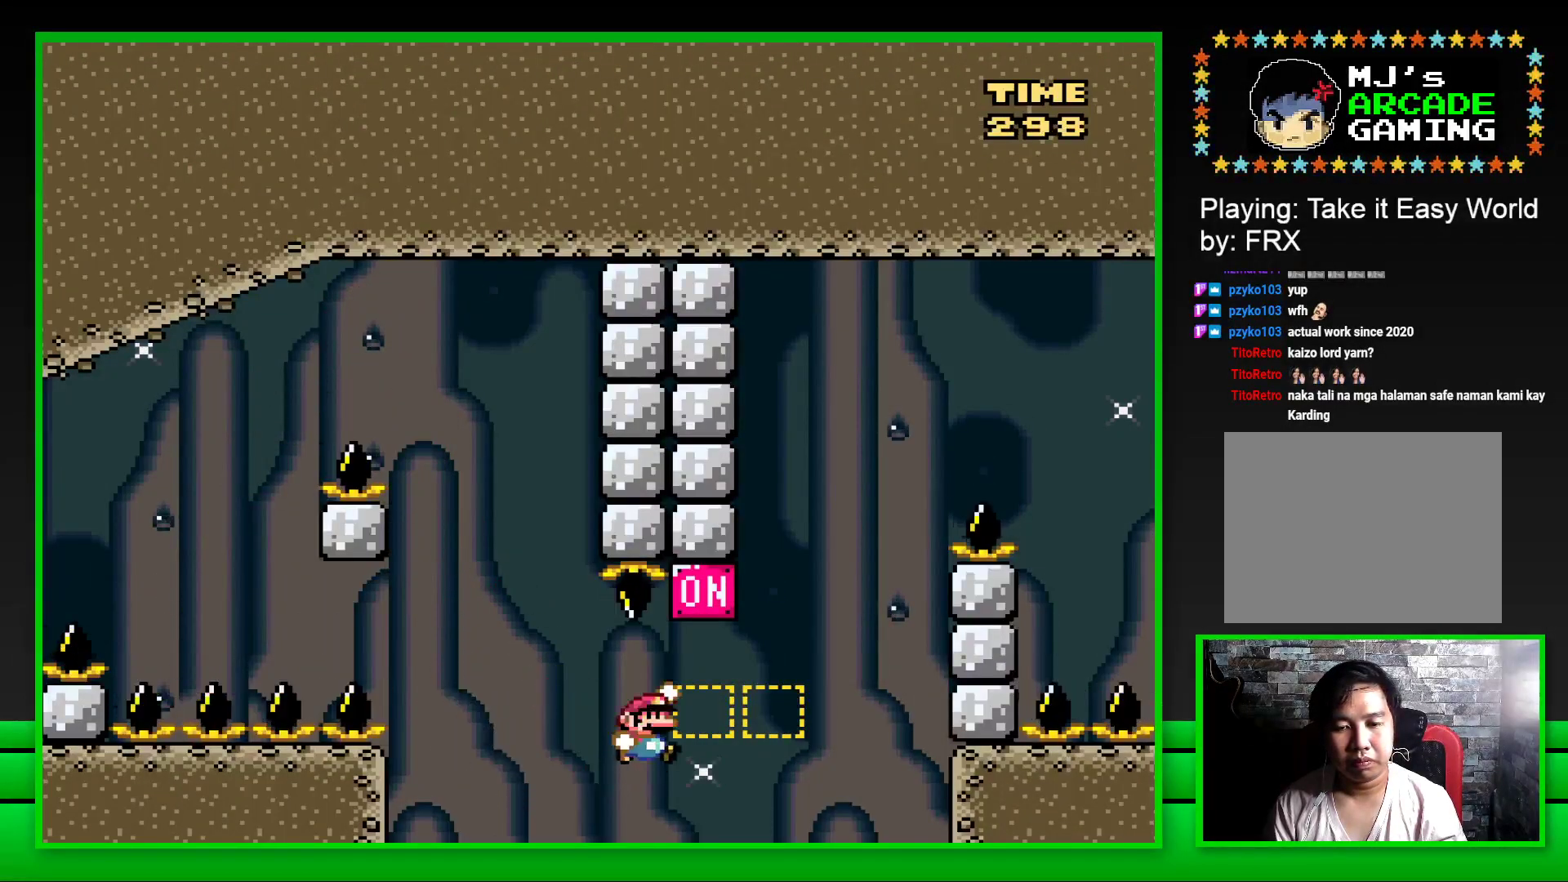
{"buttons": ["CROSS", "SQUARE", "DPAD_RIGHT"], "left_stick": "center", "right_stick": "center", "events": [[100, "CROSS", "up"], [217, "CROSS", "down"]]}
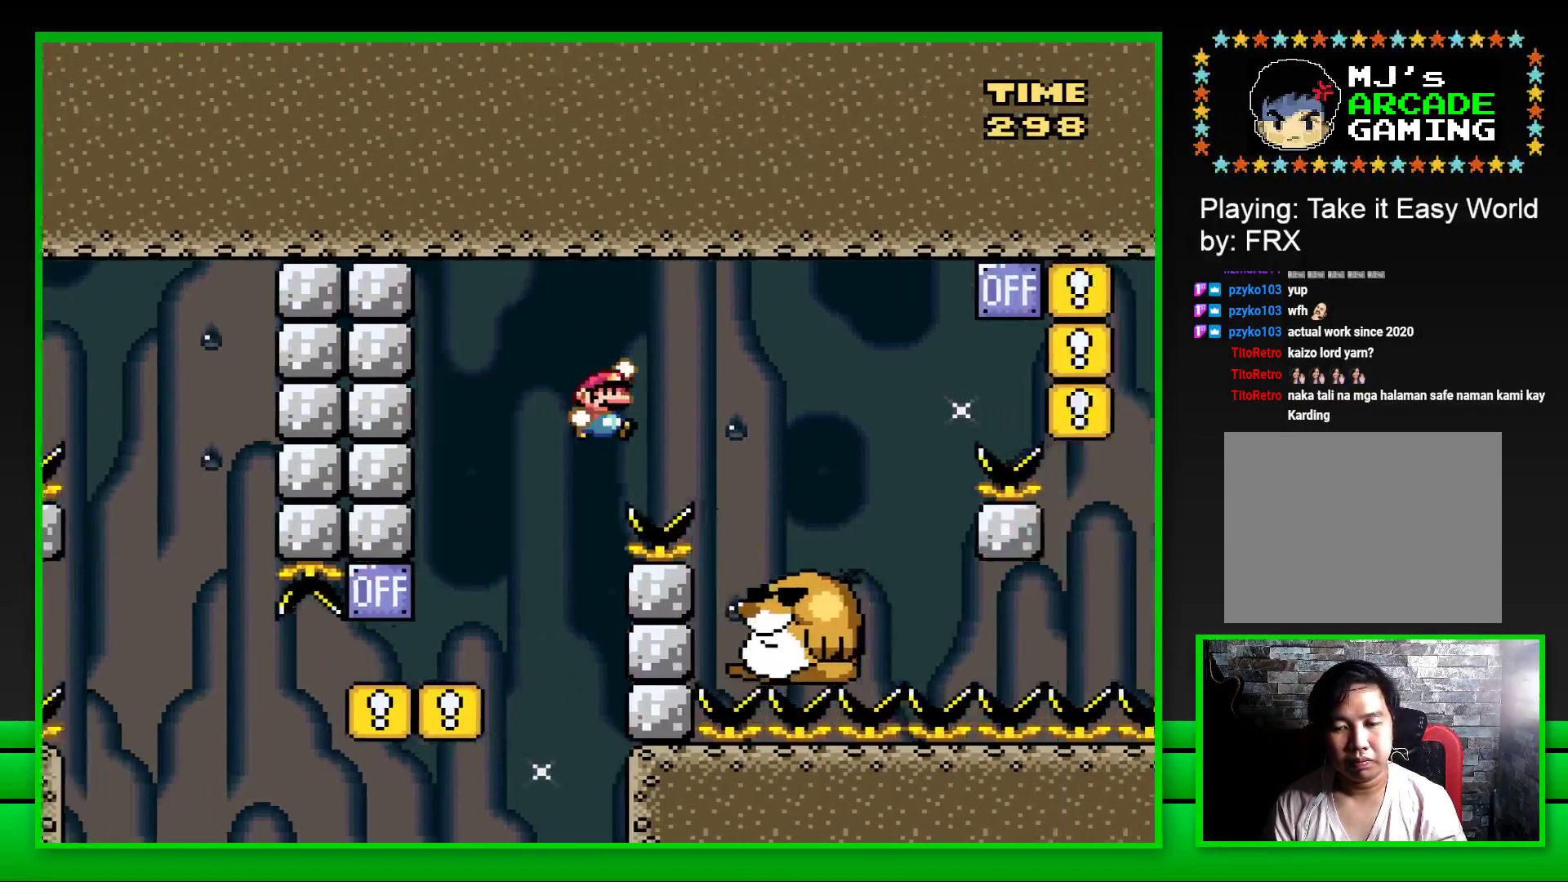
{"buttons": ["SQUARE"], "left_stick": "center", "right_stick": "center", "events": [[100, "CROSS", "up"], [217, "DPAD_RIGHT", "up"], [333, "DPAD_LEFT", "down"], [433, "DPAD_LEFT", "up"]]}
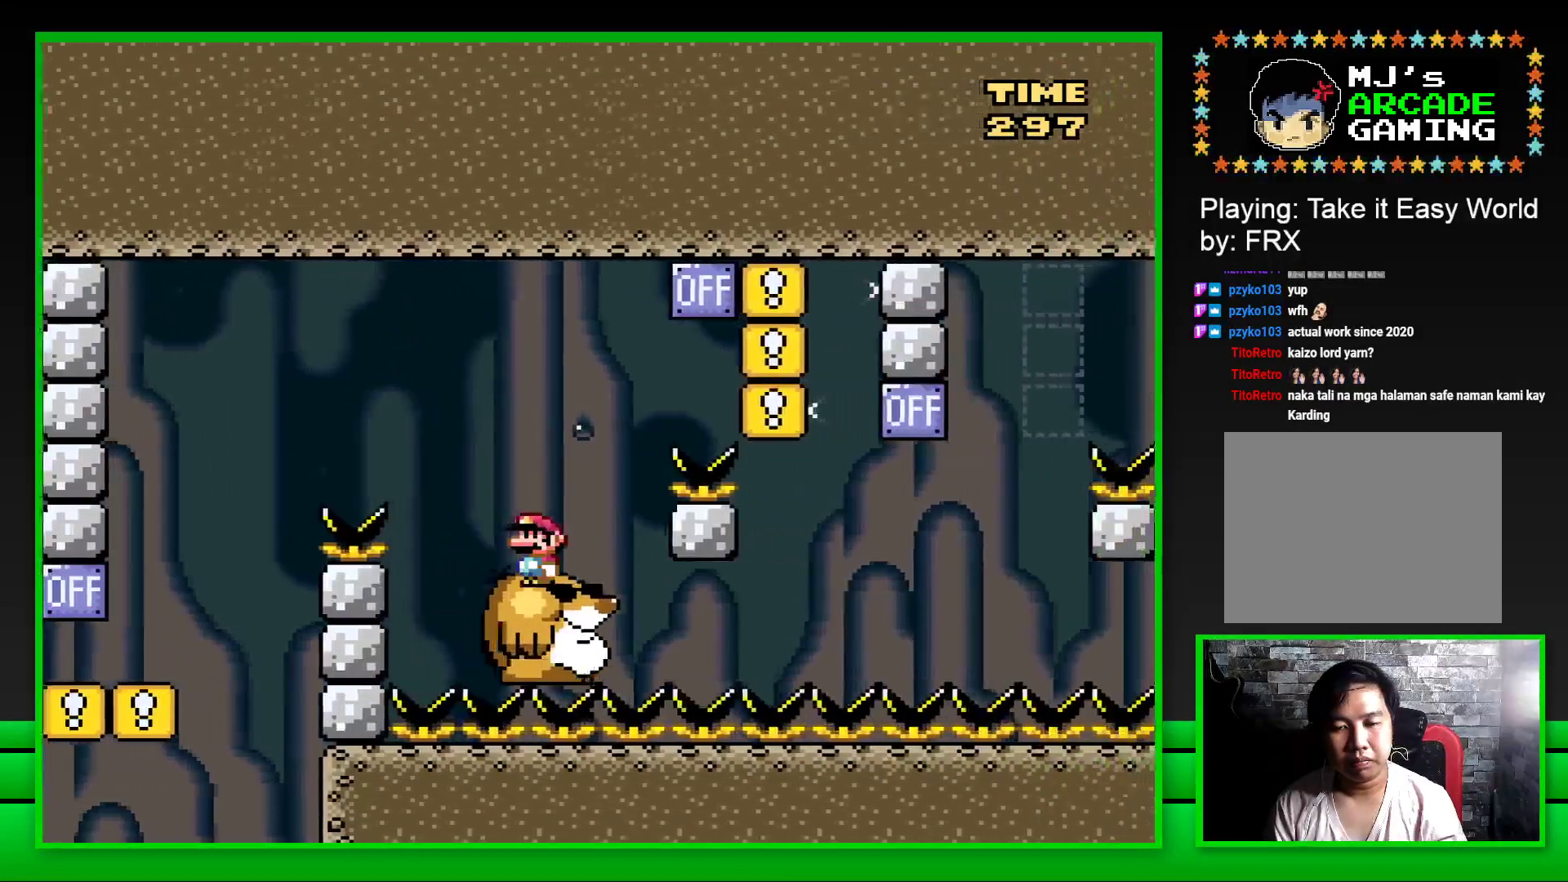
{"buttons": ["SQUARE"], "left_stick": "center", "right_stick": "center", "events": [[67, "DPAD_RIGHT", "down"], [200, "CROSS", "down"], [483, "CROSS", "up"], [483, "DPAD_RIGHT", "up"]]}
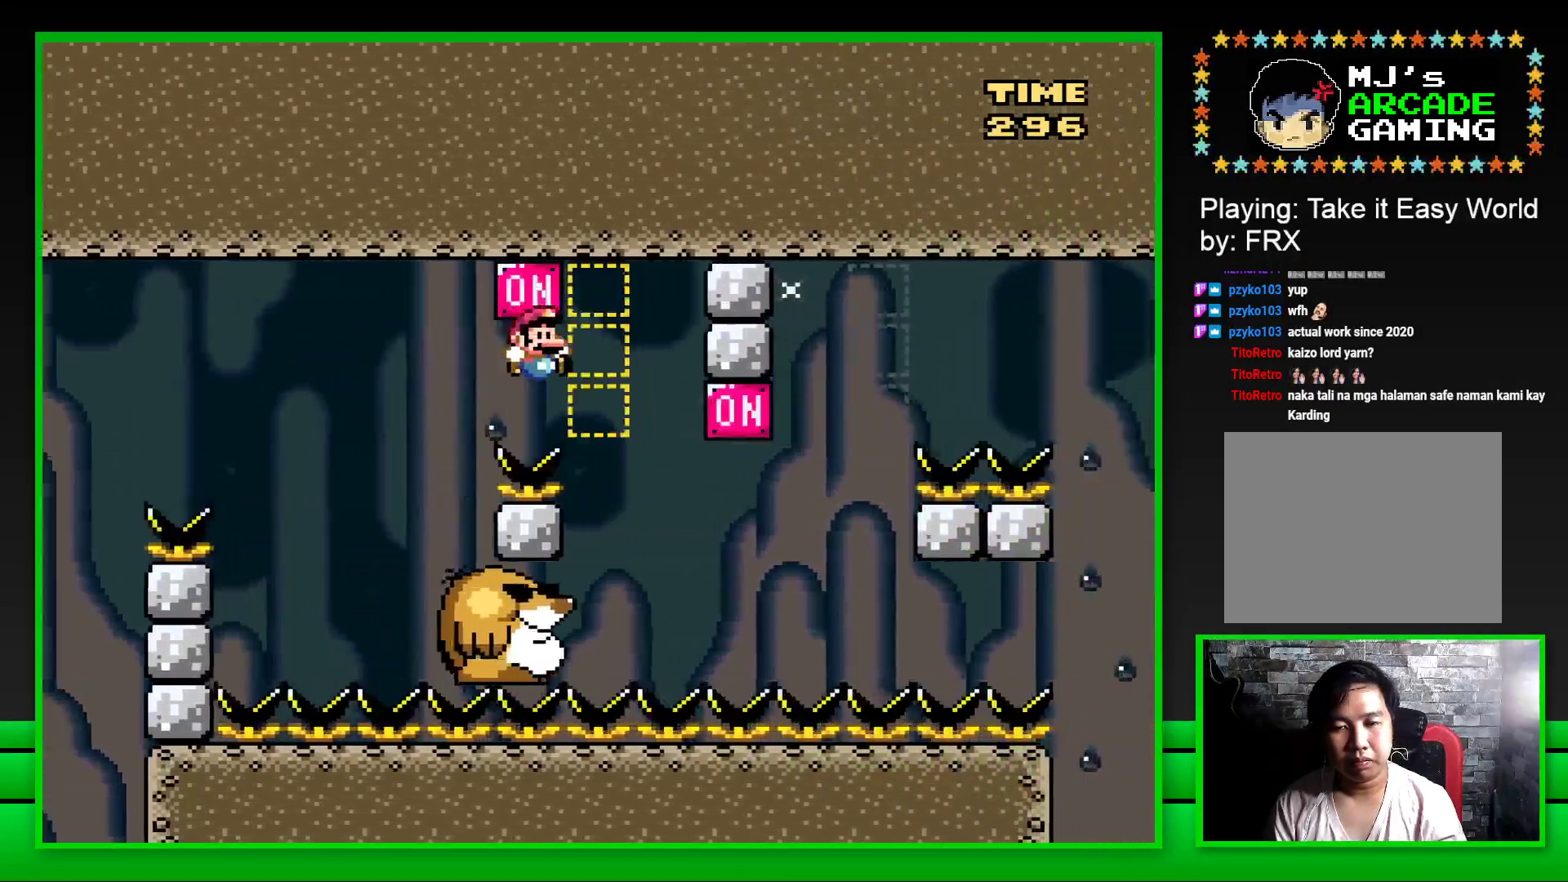
{"buttons": ["SQUARE"], "left_stick": "center", "right_stick": "center", "events": [[83, "DPAD_LEFT", "down"], [250, "DPAD_LEFT", "up"]]}
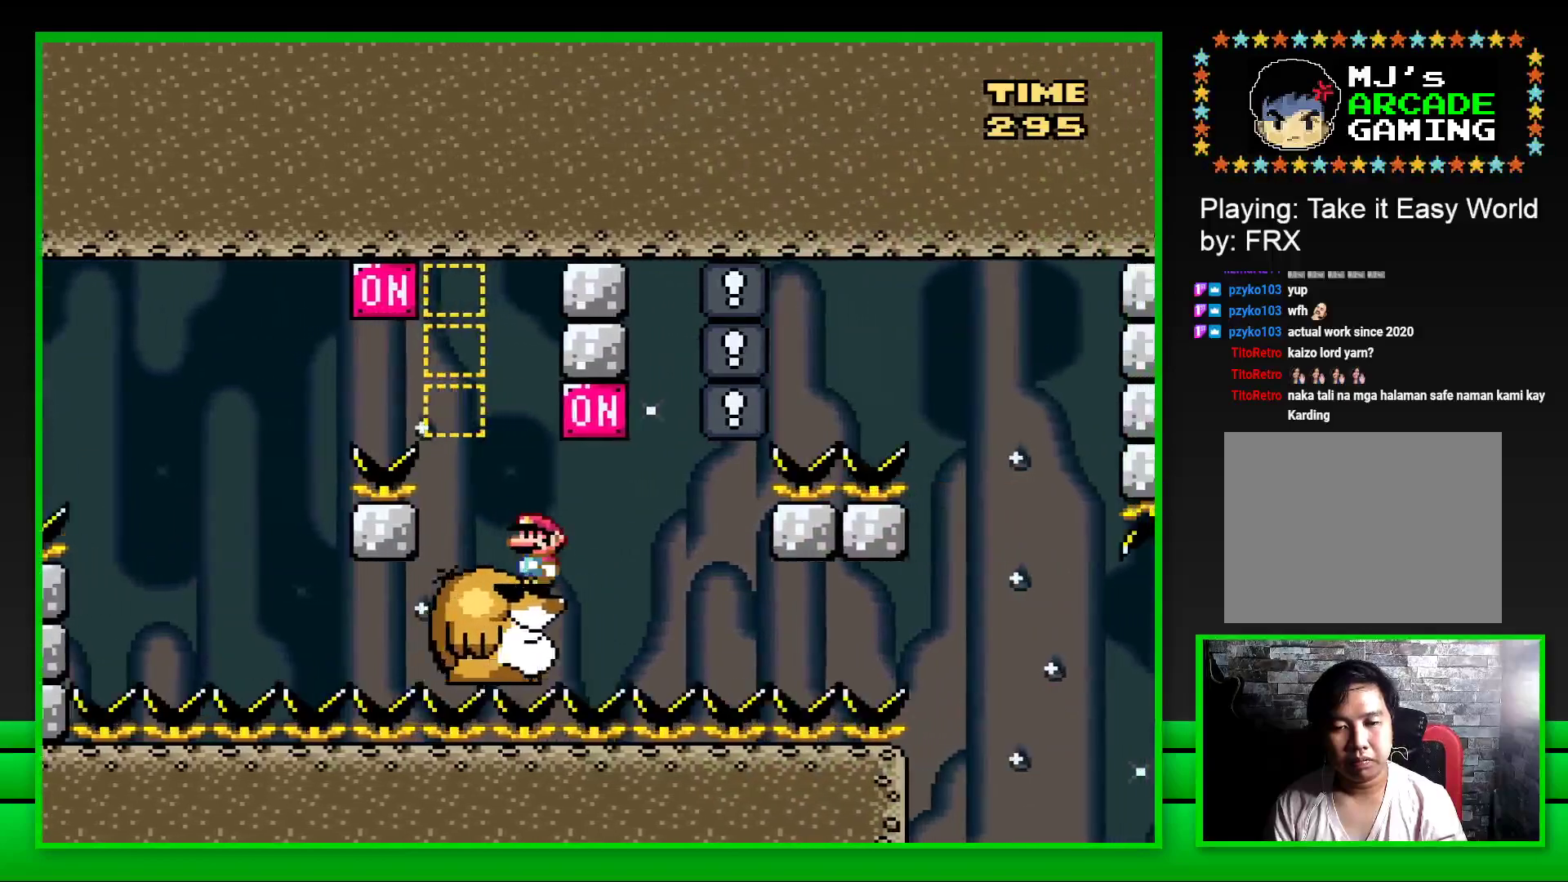
{"buttons": ["SQUARE"], "left_stick": "center", "right_stick": "center", "events": [[67, "DPAD_RIGHT", "down"], [133, "CROSS", "down"], [233, "DPAD_RIGHT", "up"], [250, "CROSS", "up"], [317, "DPAD_LEFT", "down"], [400, "DPAD_LEFT", "up"]]}
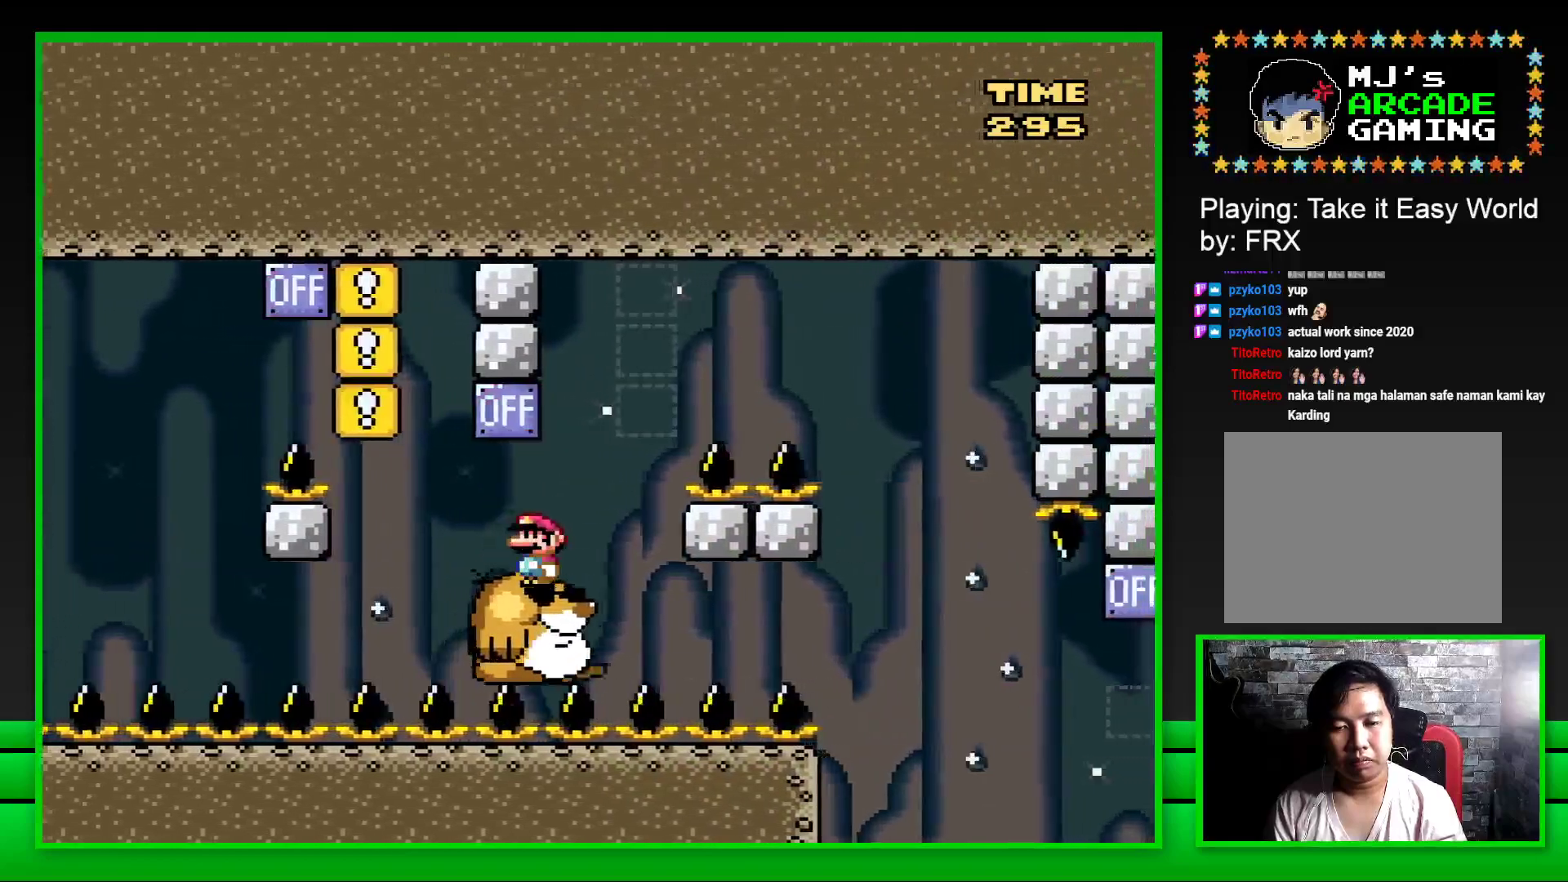
{"buttons": ["CROSS", "SQUARE", "DPAD_RIGHT"], "left_stick": "center", "right_stick": "center", "events": [[233, "DPAD_RIGHT", "down"], [283, "CROSS", "down"]]}
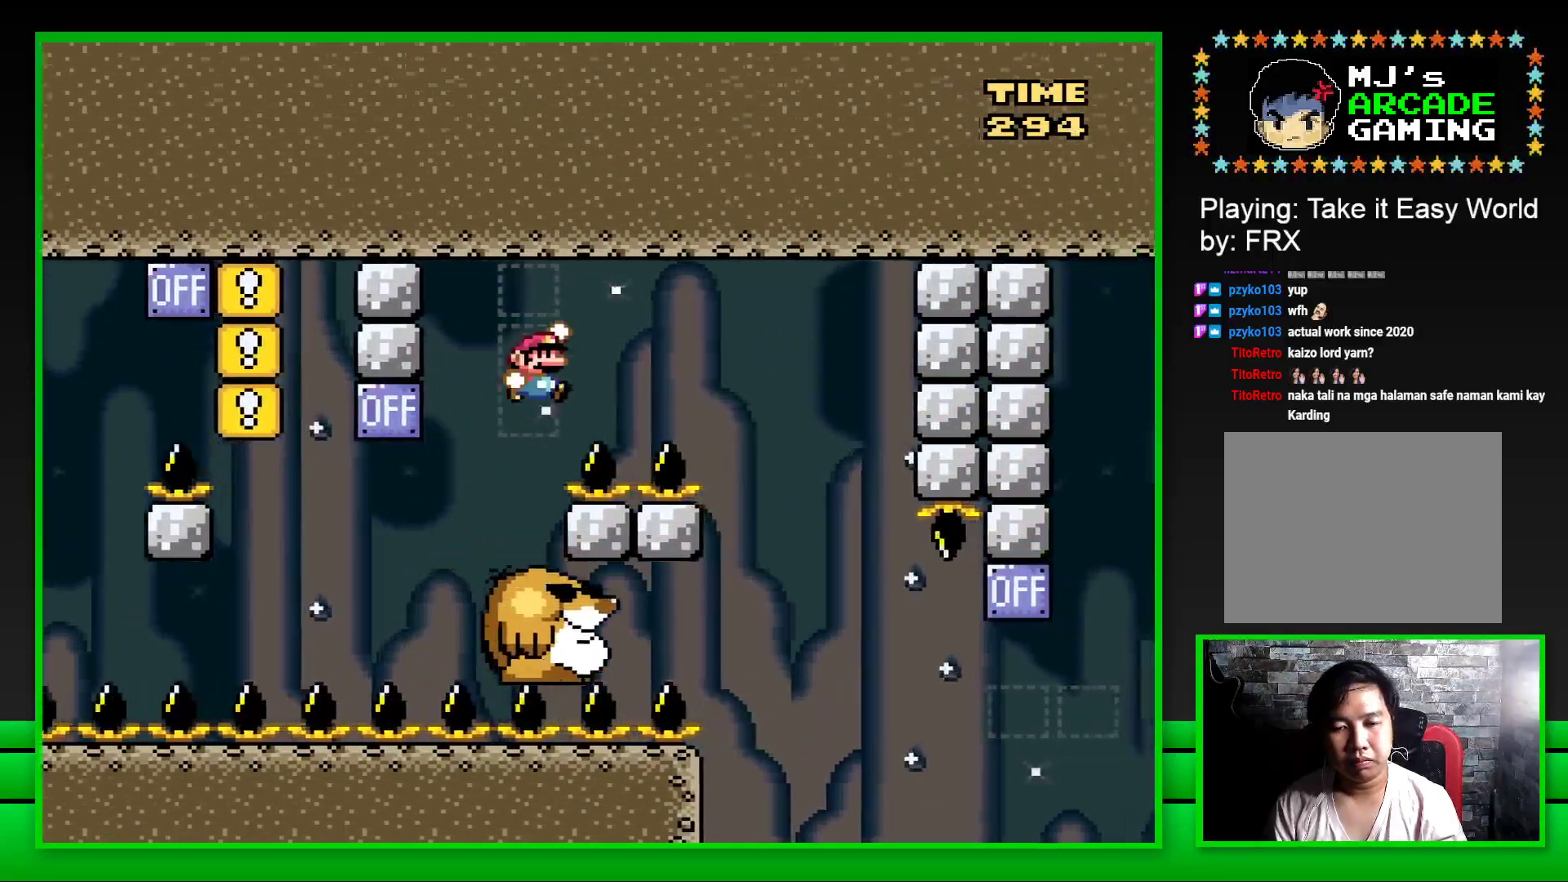
{"buttons": ["SQUARE", "DPAD_LEFT"], "left_stick": "center", "right_stick": "center", "events": [[233, "DPAD_RIGHT", "up"], [250, "CROSS", "up"], [350, "DPAD_LEFT", "down"]]}
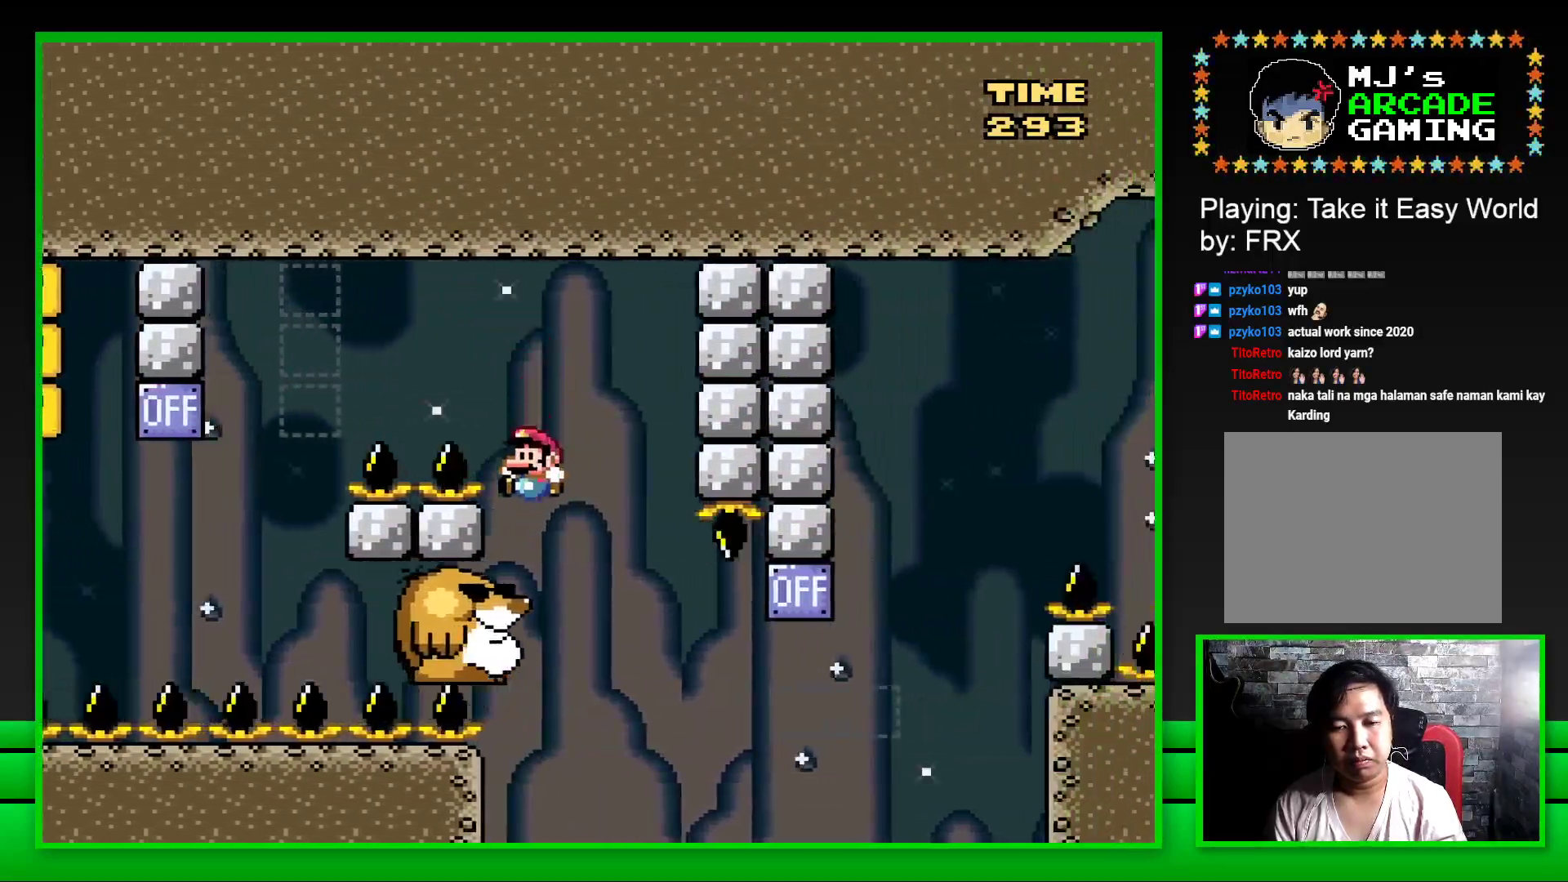
{"buttons": ["SQUARE"], "left_stick": "center", "right_stick": "center", "events": [[33, "DPAD_LEFT", "up"]]}
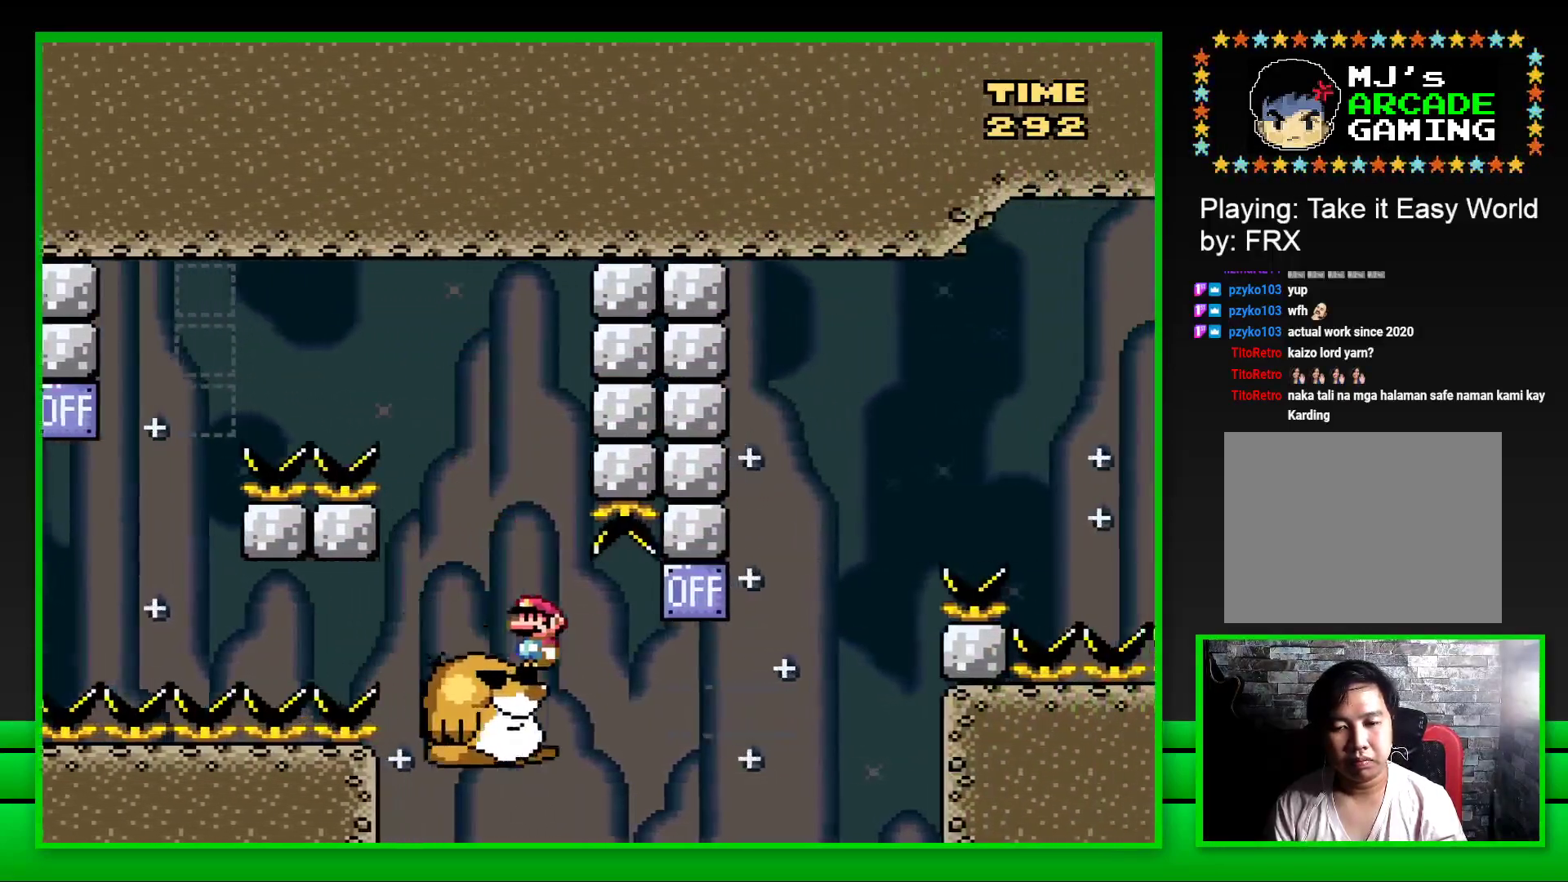
{"buttons": ["SQUARE", "DPAD_RIGHT"], "left_stick": "center", "right_stick": "center", "events": [[150, "DPAD_RIGHT", "down"], [250, "CROSS", "down"], [467, "CROSS", "up"]]}
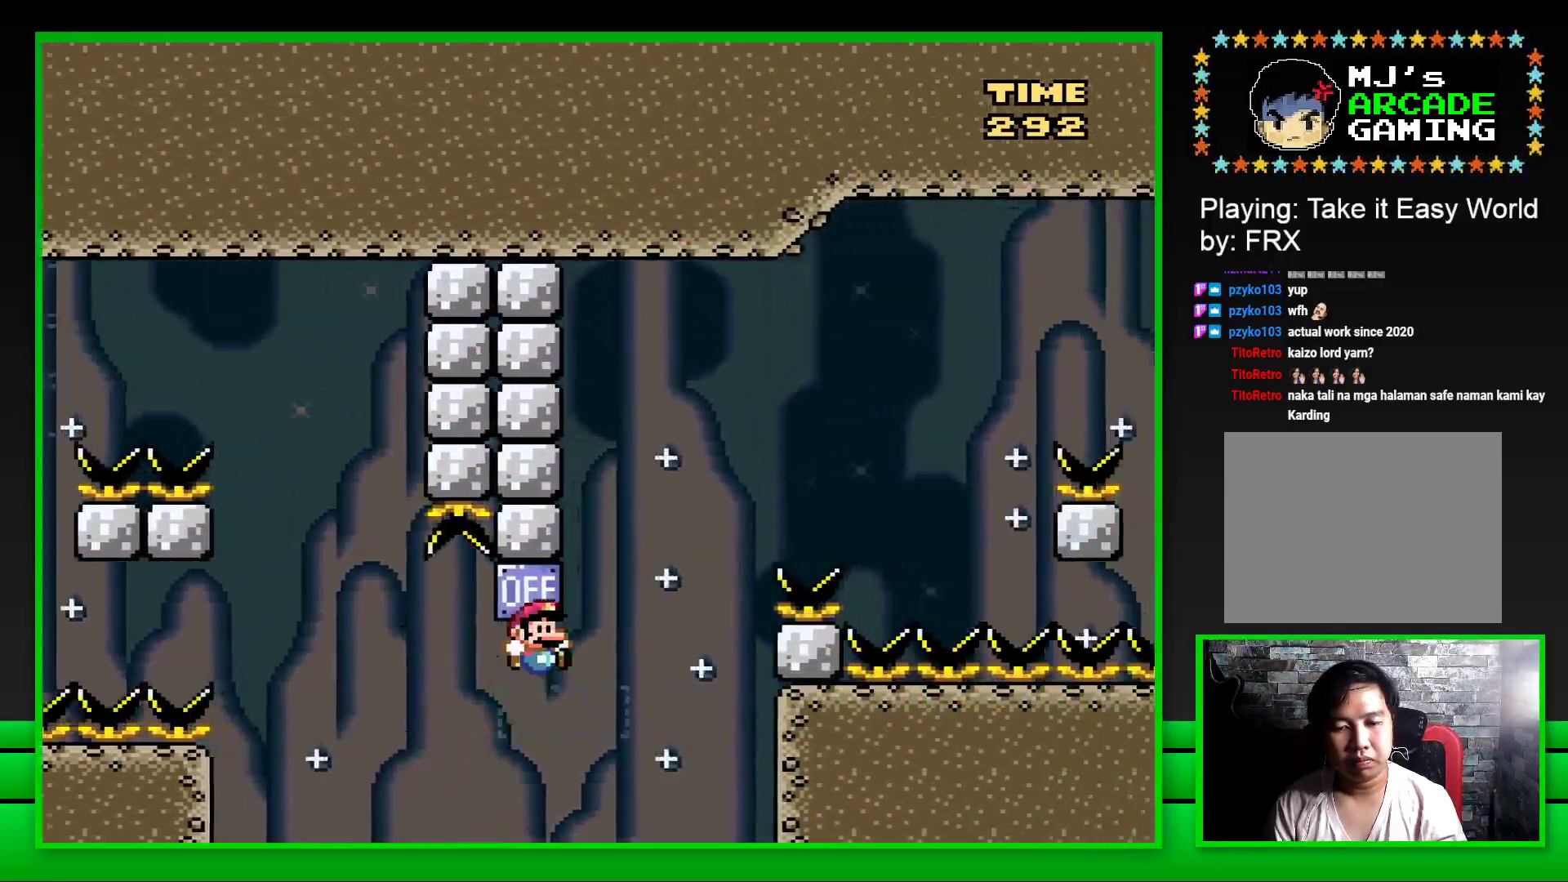
{"buttons": ["CROSS", "SQUARE", "DPAD_RIGHT"], "left_stick": "center", "right_stick": "center", "events": [[150, "CROSS", "down"]]}
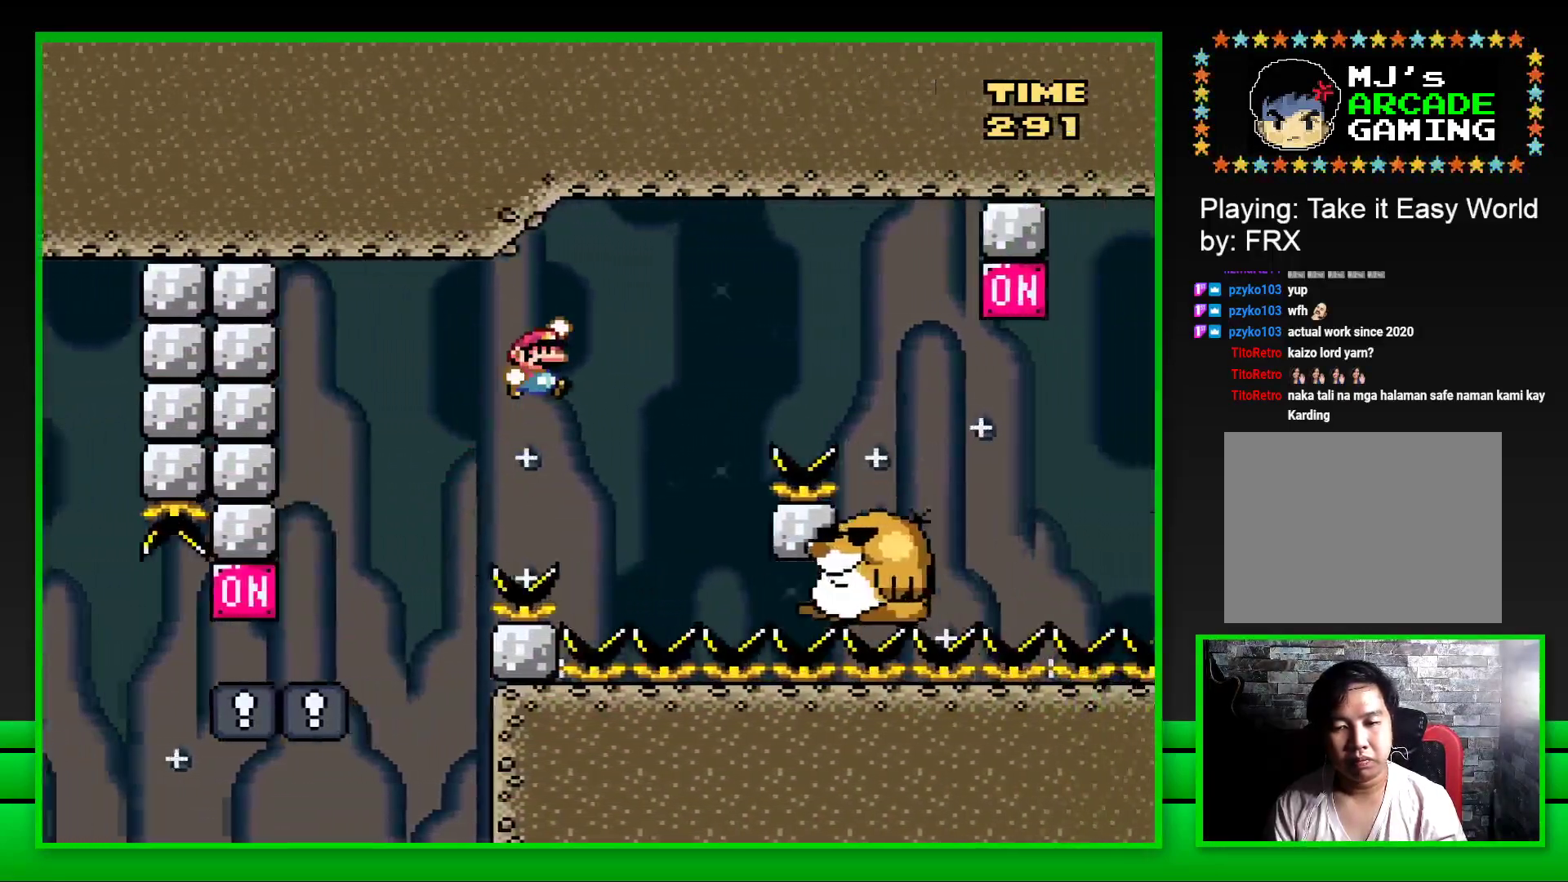
{"buttons": ["SQUARE"], "left_stick": "center", "right_stick": "center", "events": [[117, "DPAD_RIGHT", "up"], [150, "CROSS", "up"], [200, "DPAD_LEFT", "down"], [333, "DPAD_LEFT", "up"]]}
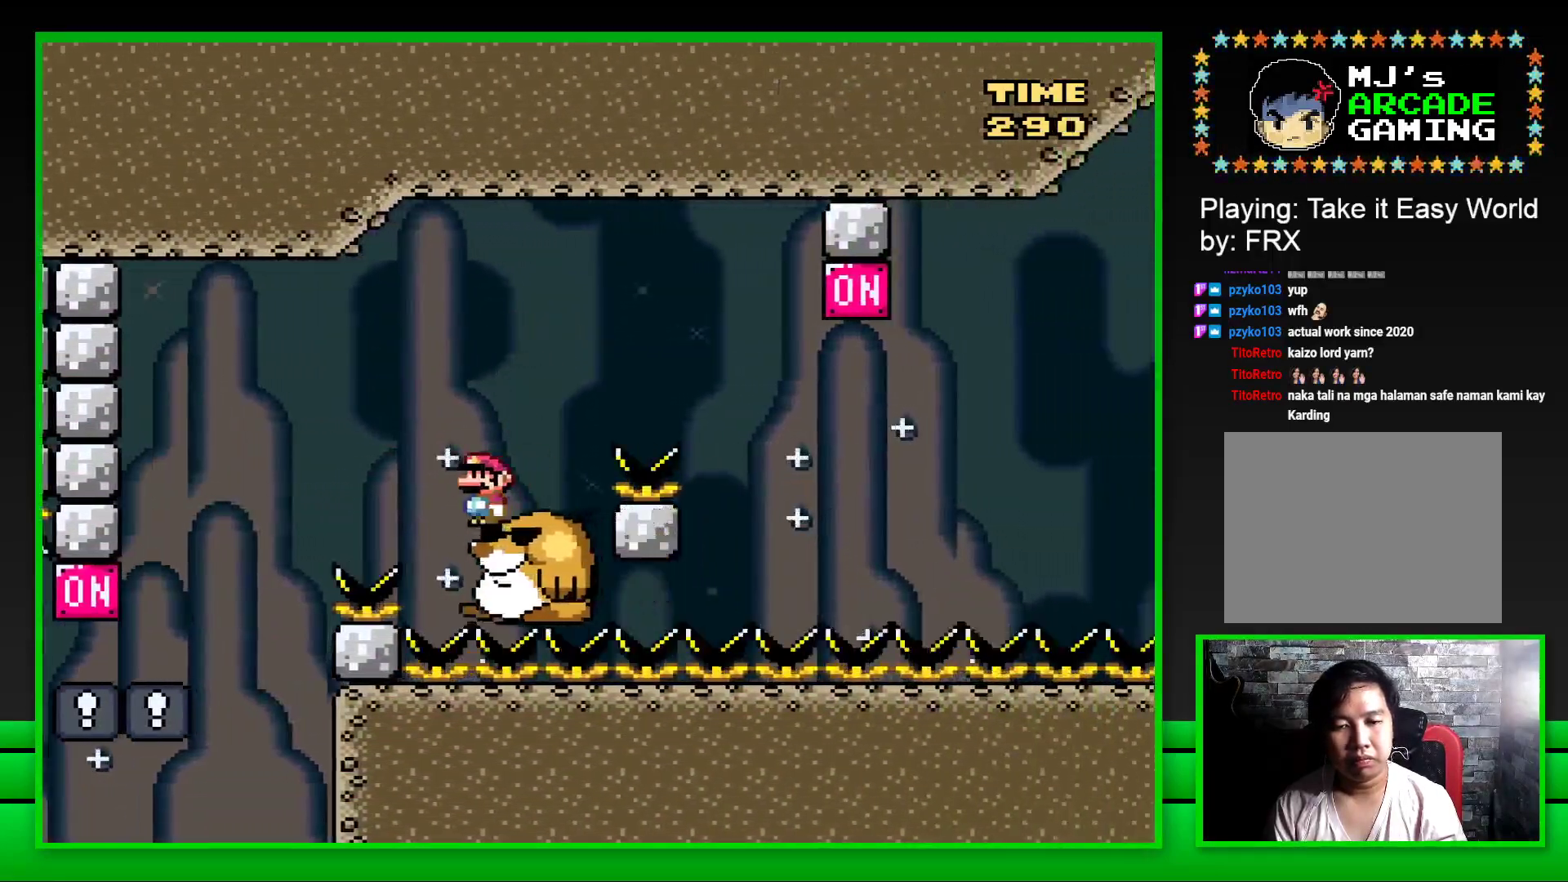
{"buttons": ["CROSS", "SQUARE", "DPAD_RIGHT"], "left_stick": "center", "right_stick": "center", "events": [[133, "DPAD_RIGHT", "down"], [283, "CROSS", "down"]]}
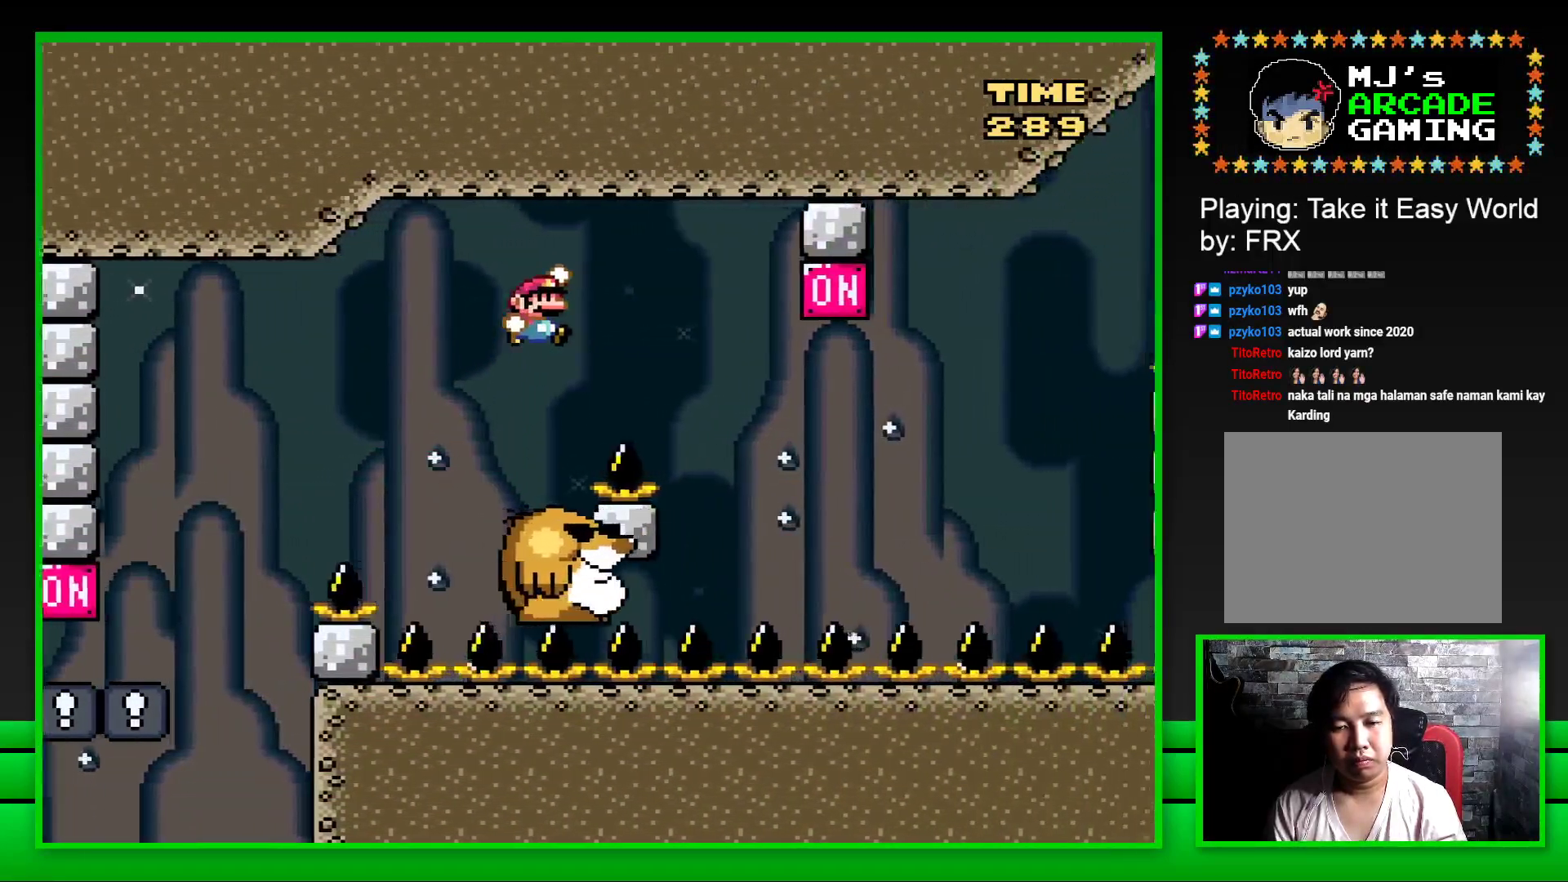
{"buttons": ["SQUARE", "DPAD_RIGHT"], "left_stick": "center", "right_stick": "center", "events": [[33, "CROSS", "up"], [83, "DPAD_RIGHT", "up"], [233, "DPAD_LEFT", "down"], [317, "DPAD_LEFT", "up"], [383, "DPAD_RIGHT", "down"]]}
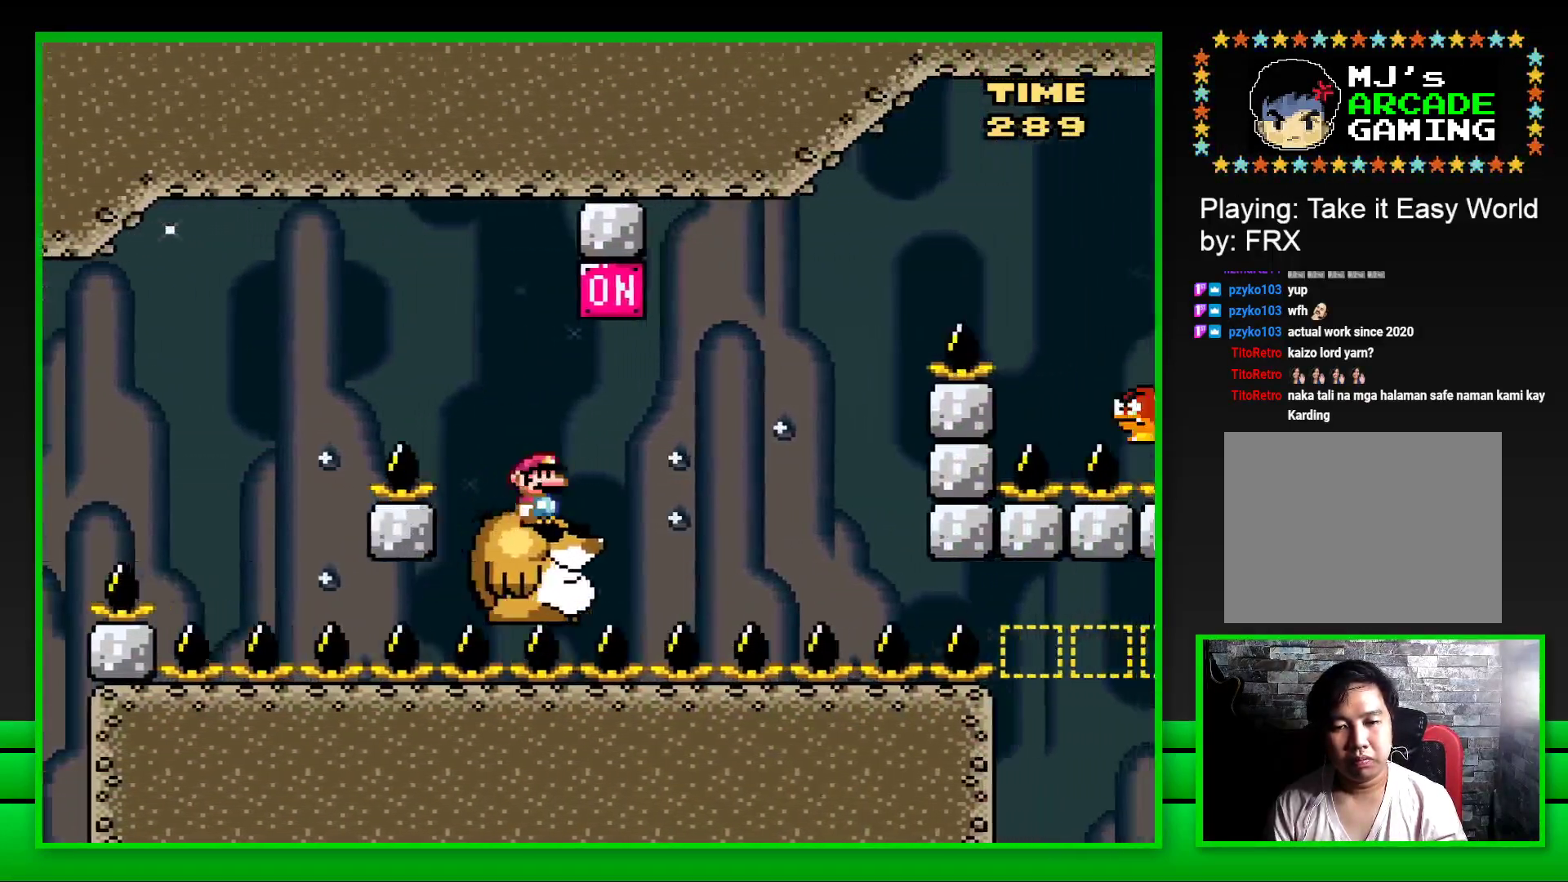
{"buttons": ["CROSS", "SQUARE", "DPAD_RIGHT"], "left_stick": "center", "right_stick": "center", "events": [[17, "CROSS", "down"], [83, "DPAD_RIGHT", "up"], [167, "CROSS", "up"], [450, "DPAD_RIGHT", "down"], [467, "CROSS", "down"]]}
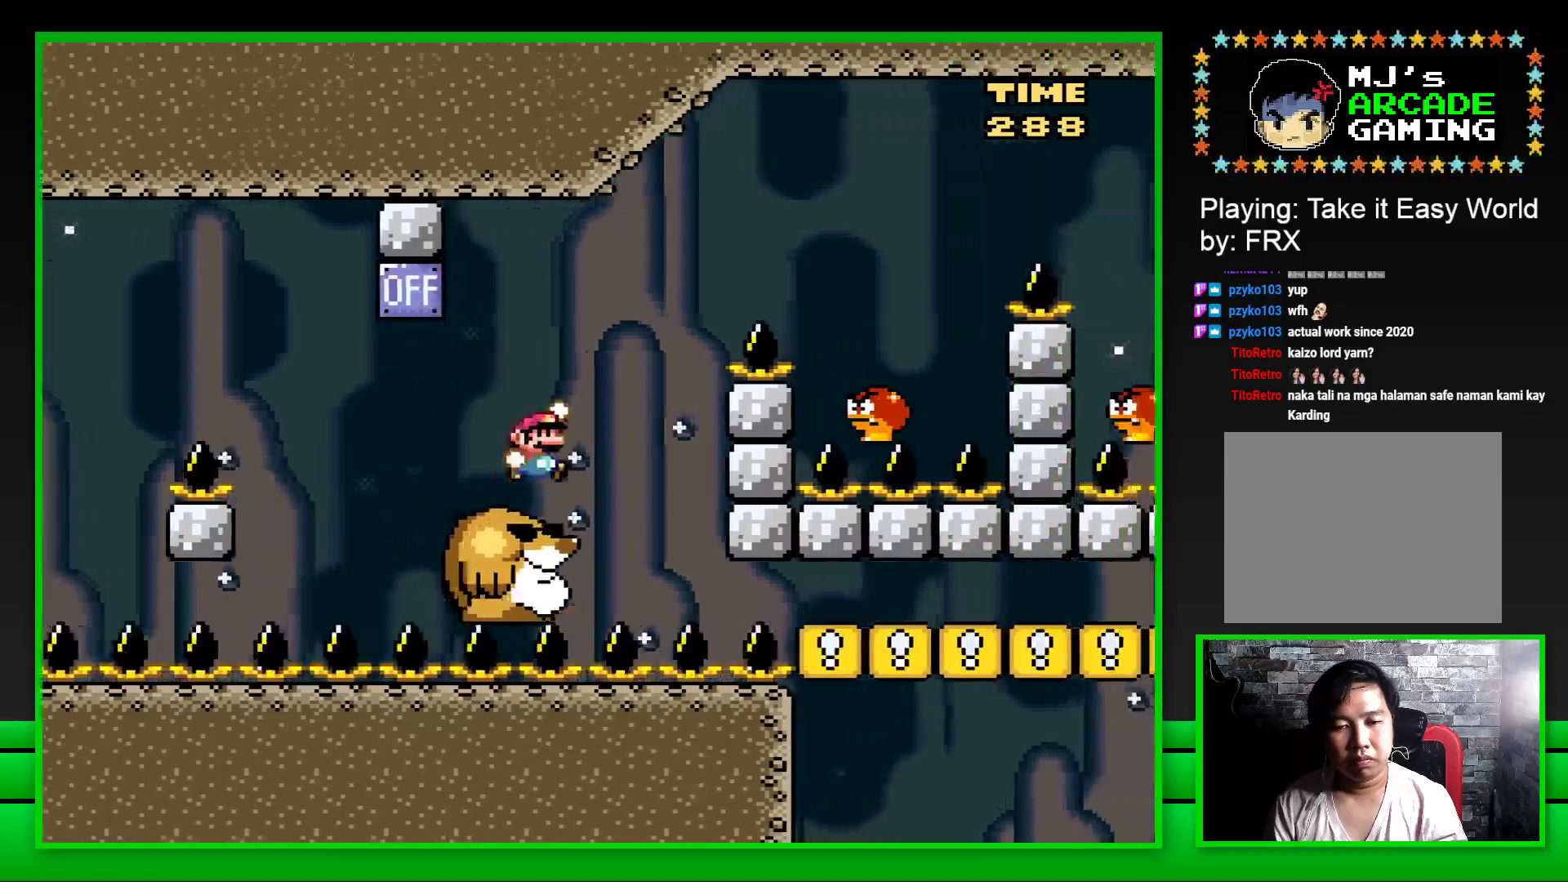
{"buttons": ["CROSS", "SQUARE"], "left_stick": "center", "right_stick": "center", "events": [[433, "DPAD_RIGHT", "up"]]}
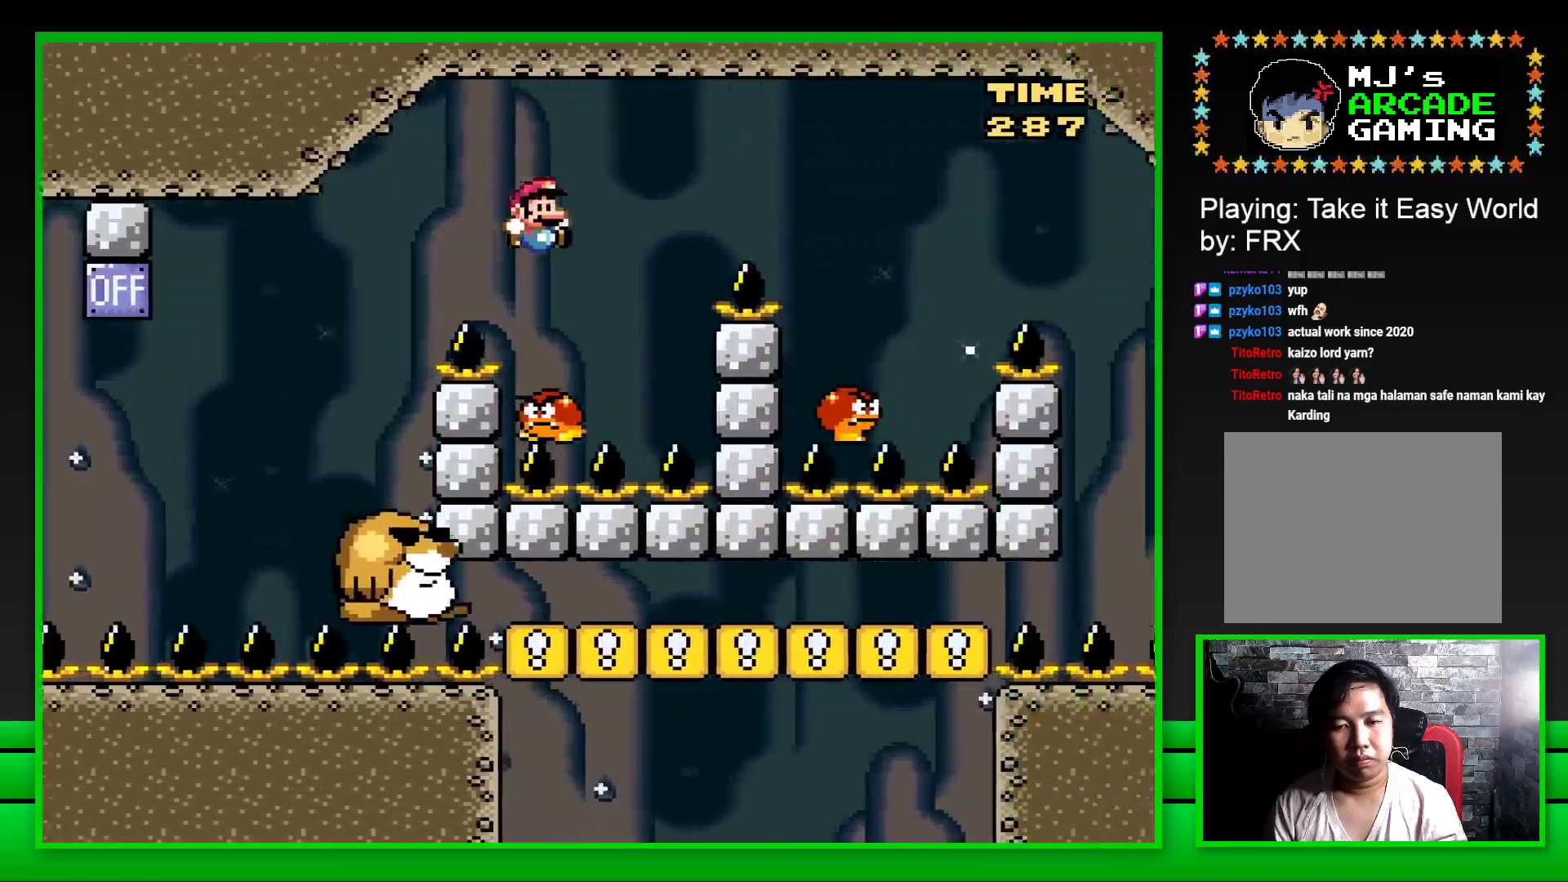
{"buttons": ["CROSS", "SQUARE", "DPAD_RIGHT"], "left_stick": "center", "right_stick": "center", "events": [[17, "DPAD_LEFT", "down"], [100, "DPAD_LEFT", "up"], [233, "DPAD_RIGHT", "down"]]}
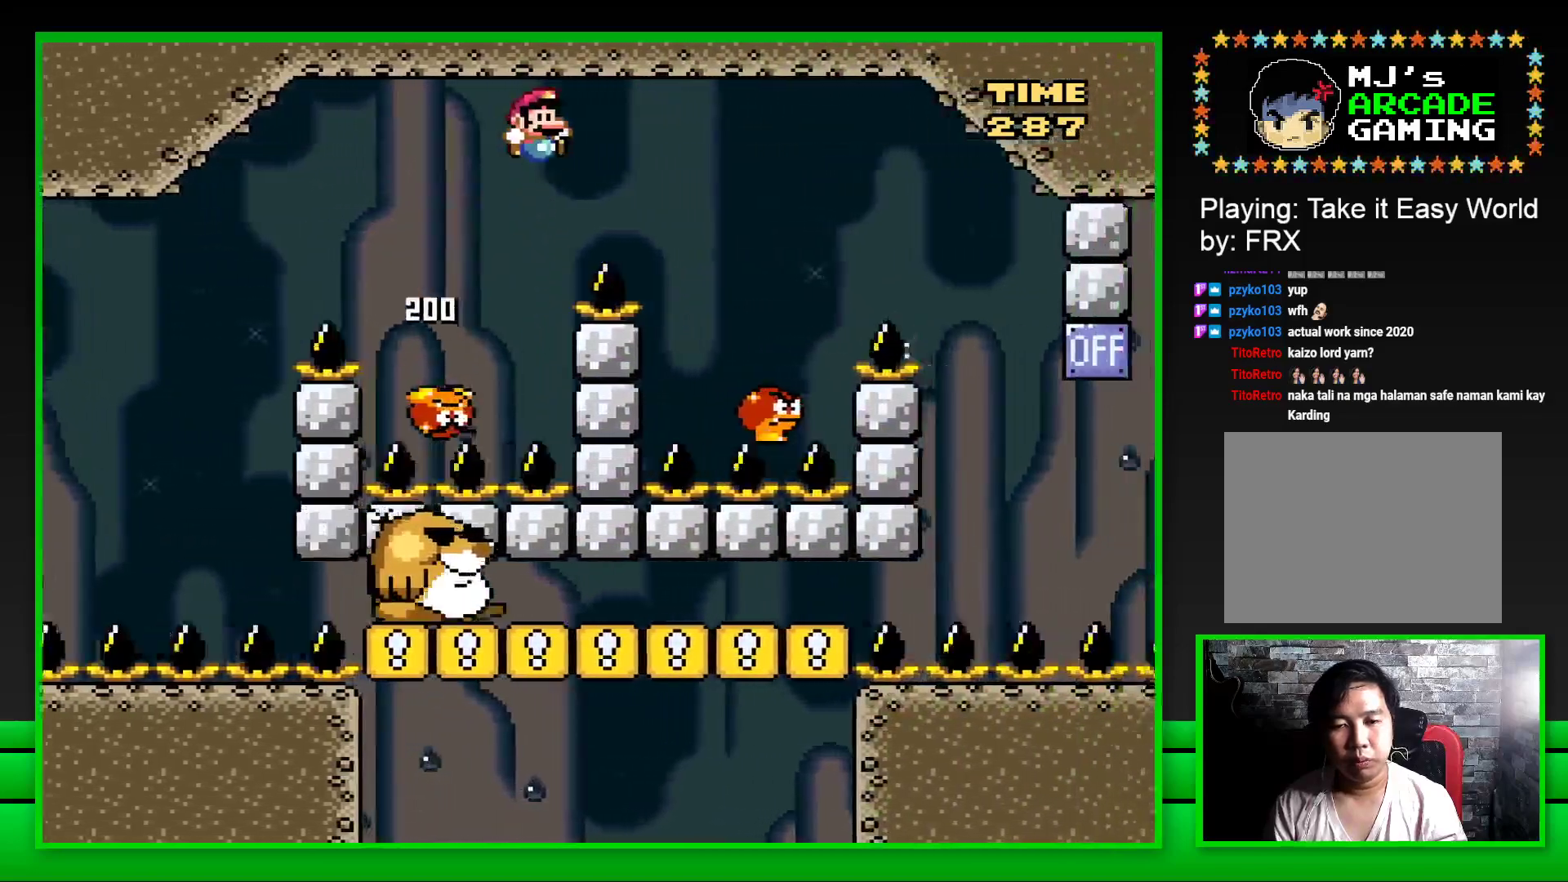
{"buttons": ["CROSS", "SQUARE"], "left_stick": "center", "right_stick": "center", "events": [[217, "DPAD_RIGHT", "up"], [333, "DPAD_LEFT", "down"], [467, "DPAD_LEFT", "up"]]}